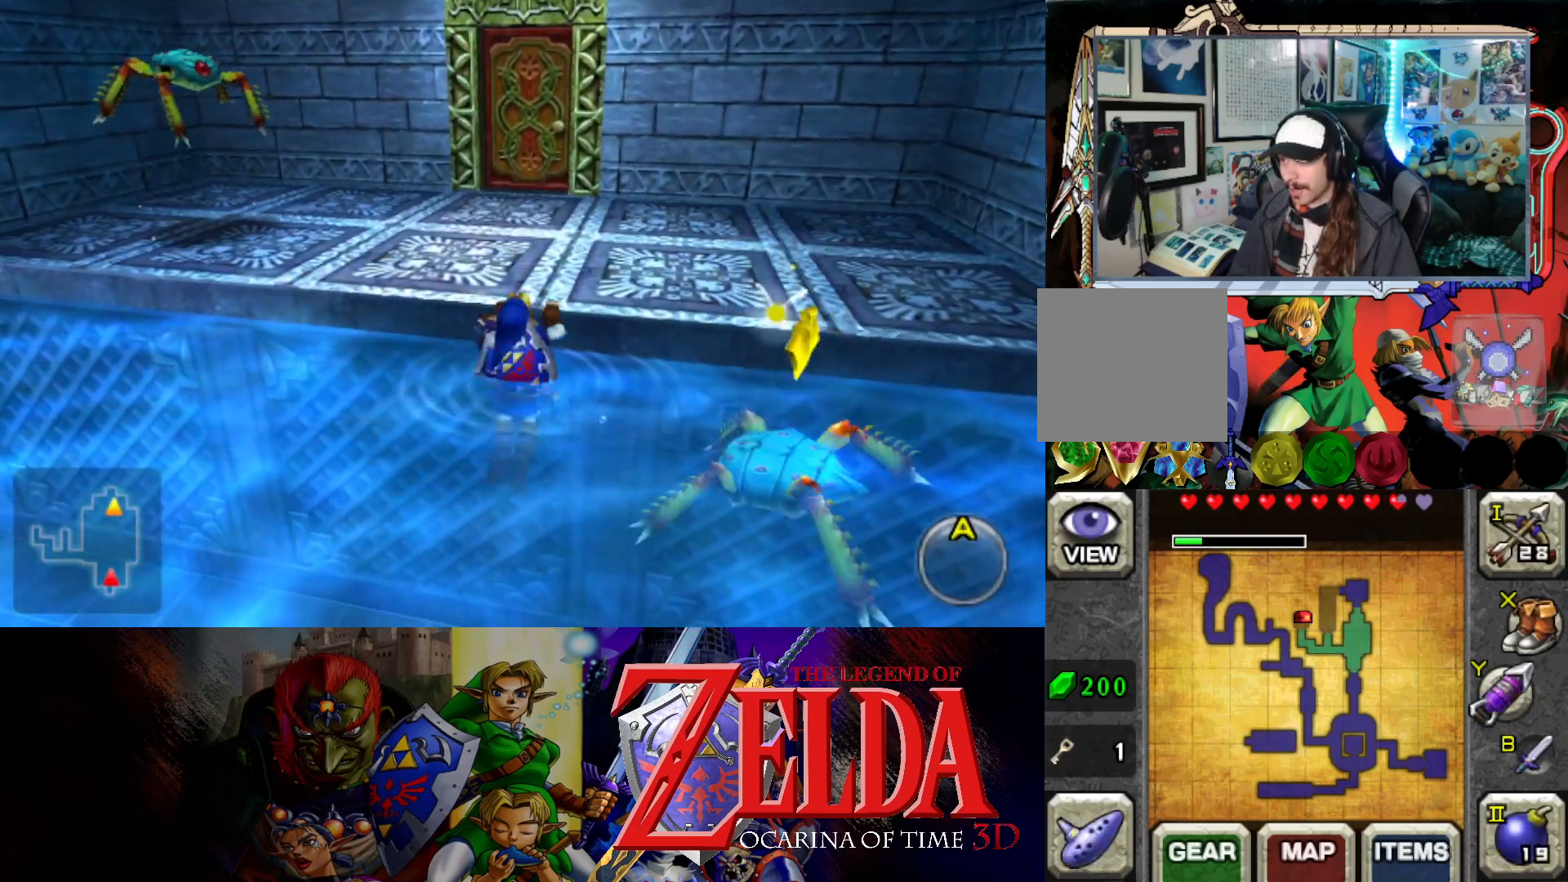
Gameplay with a controller (Xbox layout); each line is a JSON object with the inputs held at the frame after it. "events" lists button and stick changes between this image and that frame as [ms after this image, input, new state], when the widget could be followed in between. Not read: L2 R2.
{"buttons": [], "left_stick": "up", "right_stick": "center", "events": []}
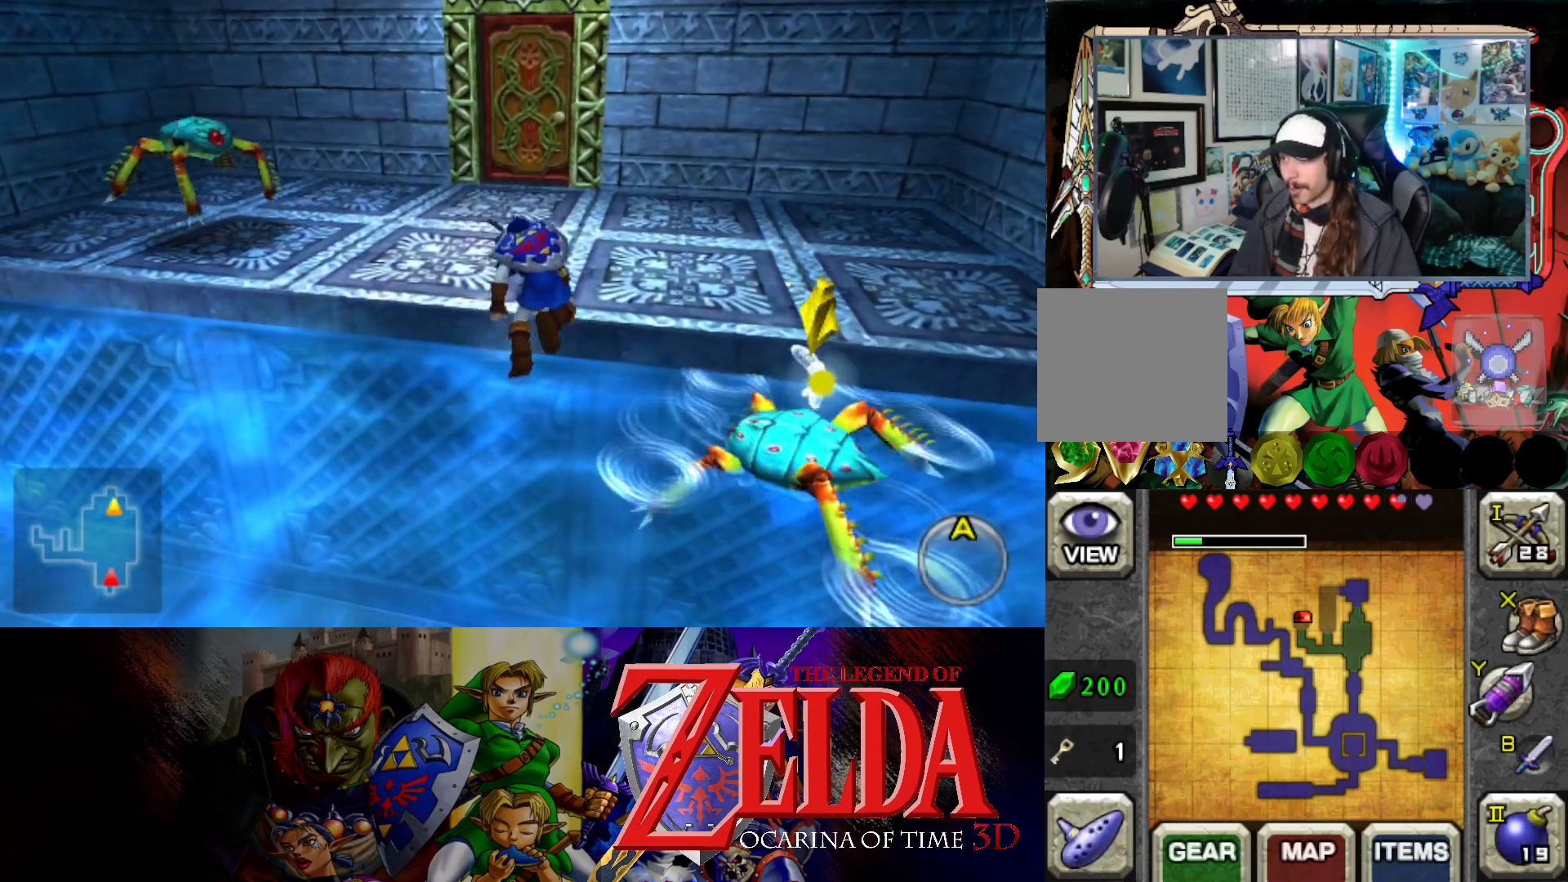
{"buttons": ["B"], "left_stick": "up", "right_stick": "center", "events": [[483, "B", "down"]]}
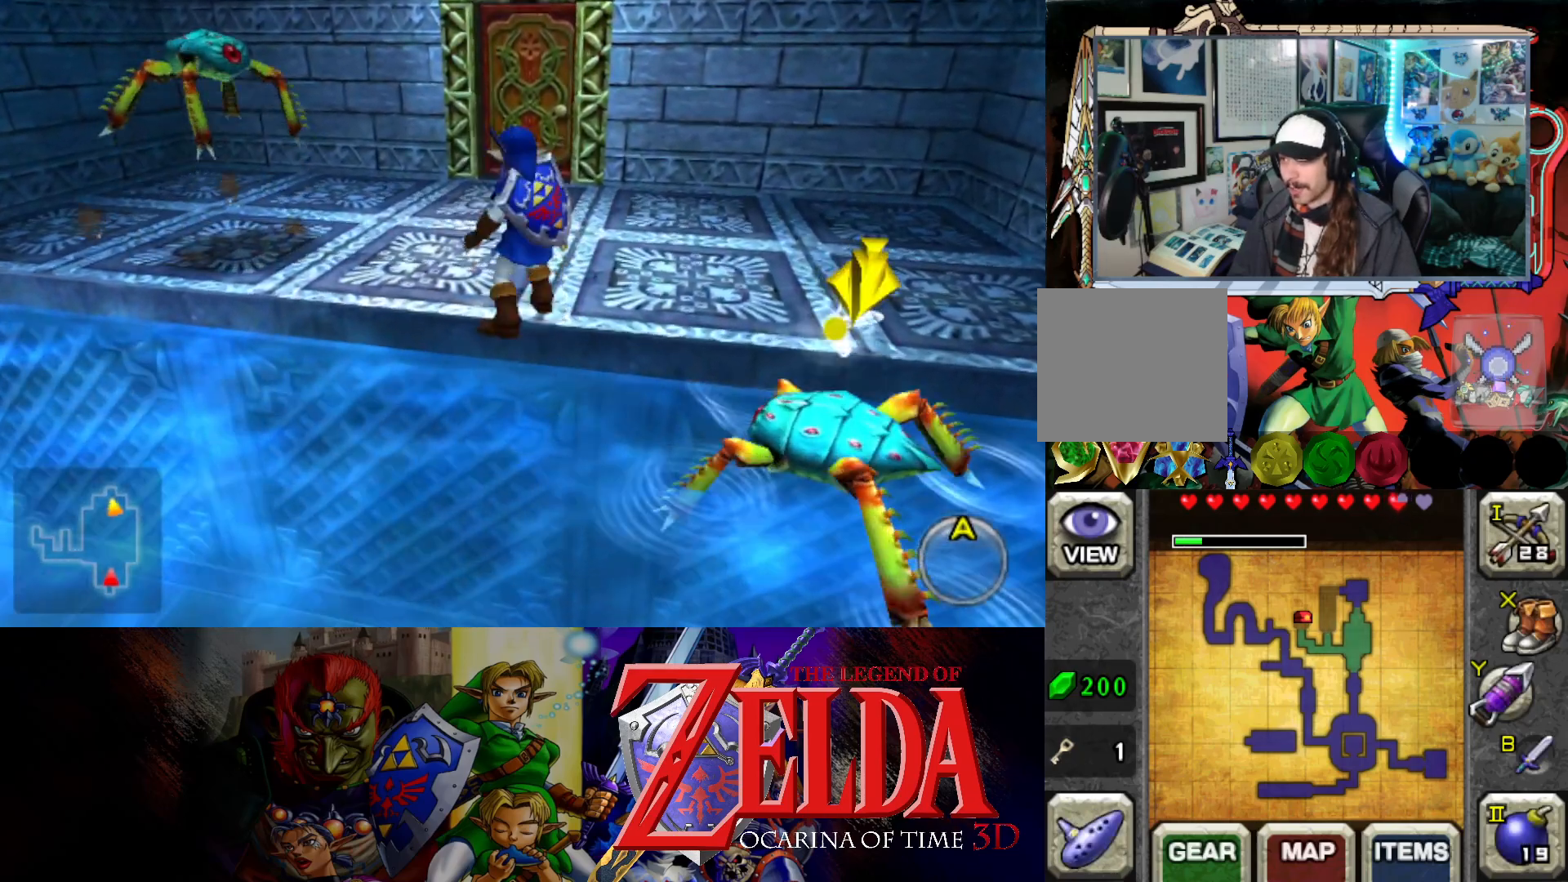
{"buttons": [], "left_stick": "up", "right_stick": "center", "events": [[100, "B", "up"]]}
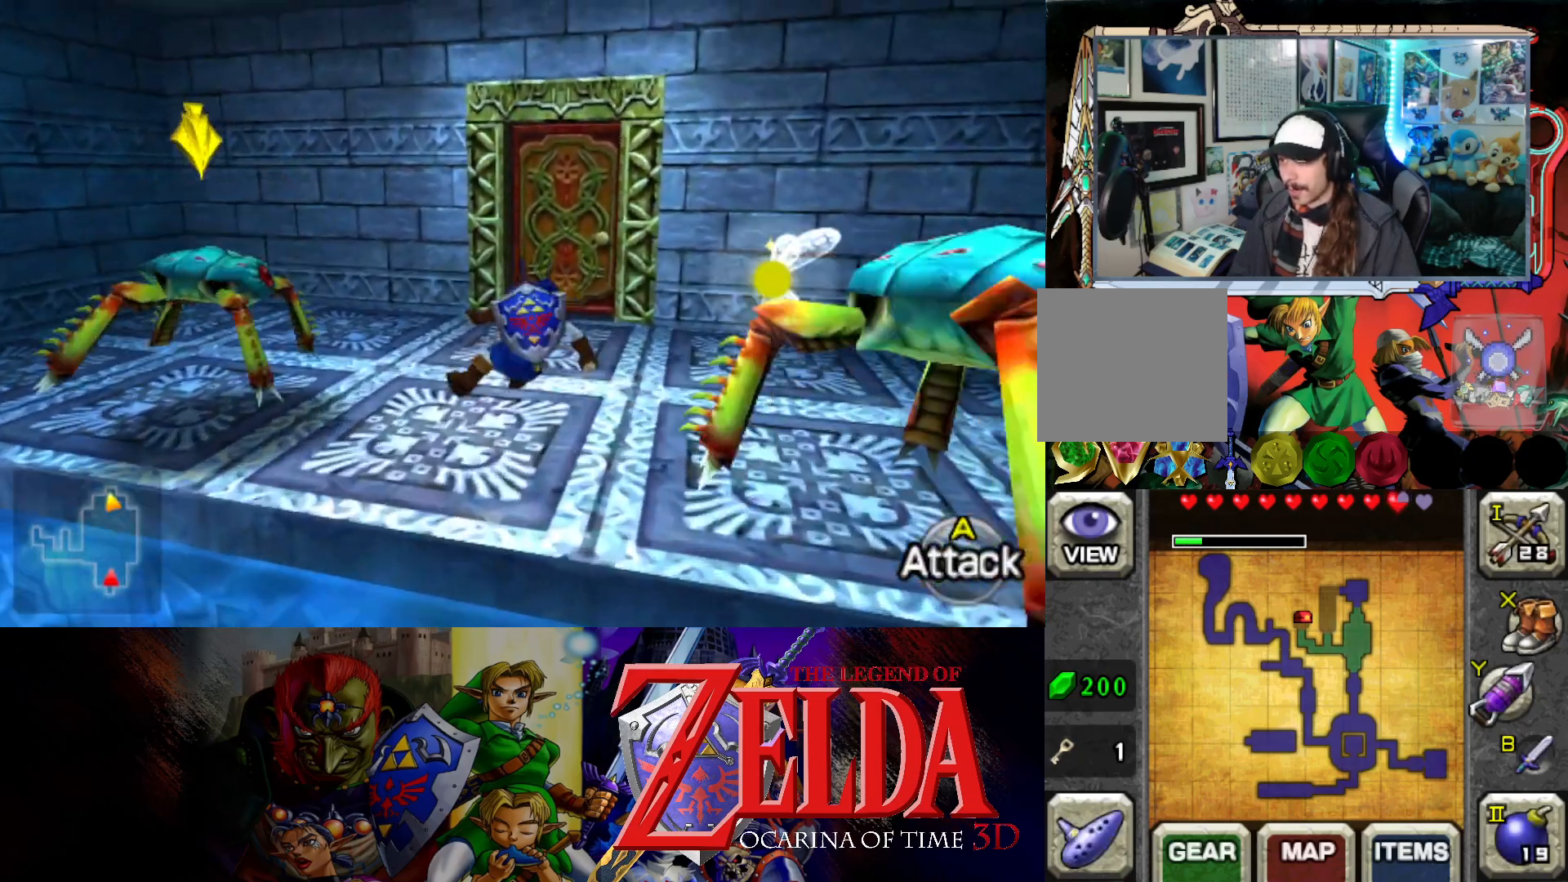
{"buttons": [], "left_stick": "up", "right_stick": "center", "events": []}
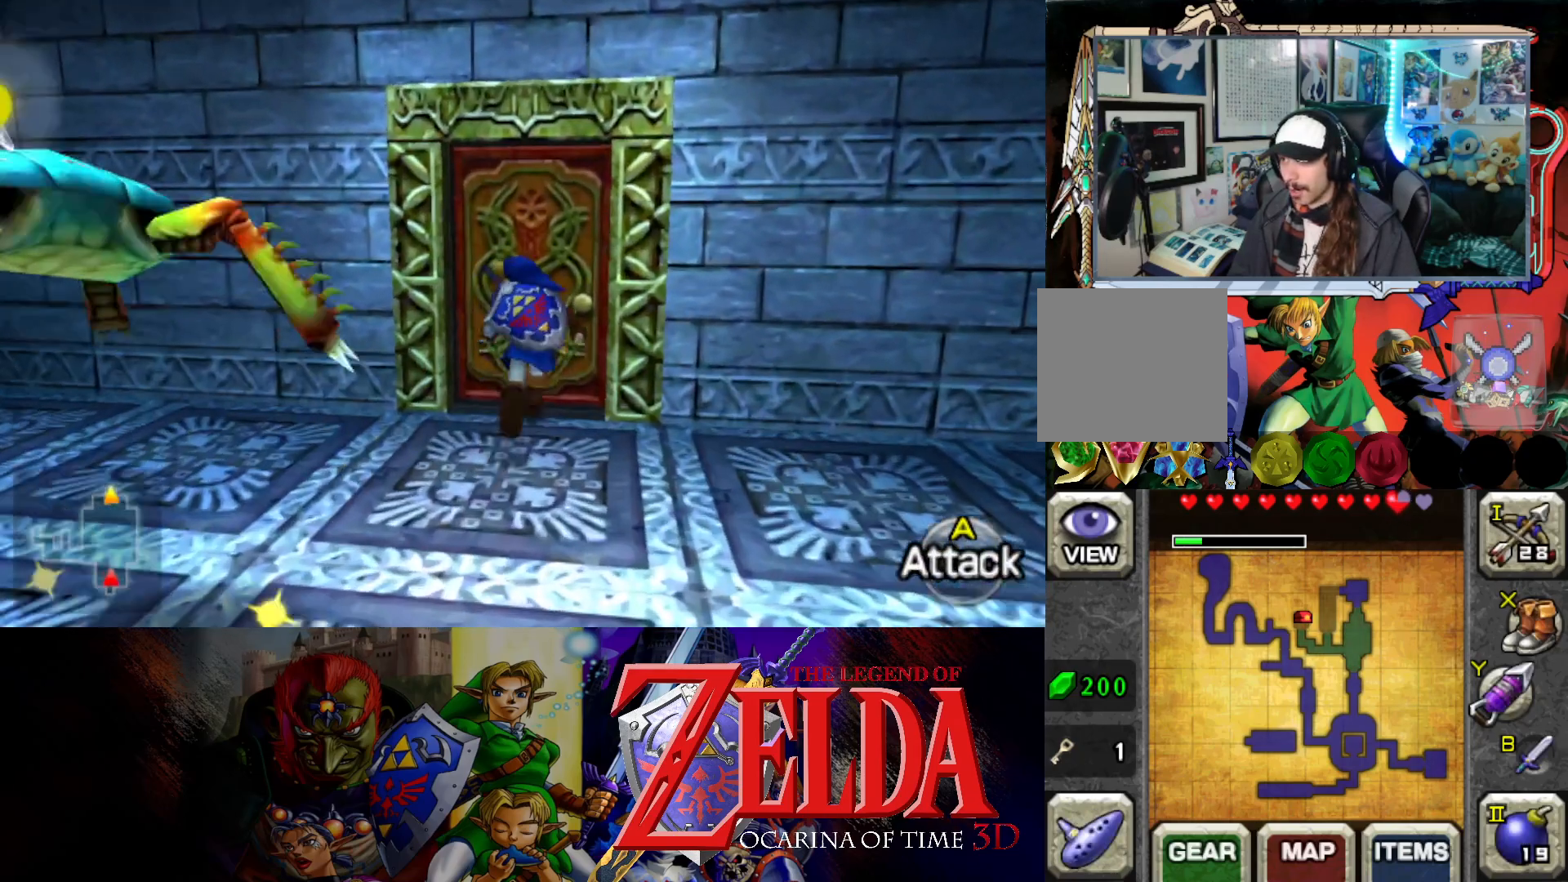
{"buttons": [], "left_stick": "up", "right_stick": "center", "events": [[167, "B", "down"], [300, "B", "up"]]}
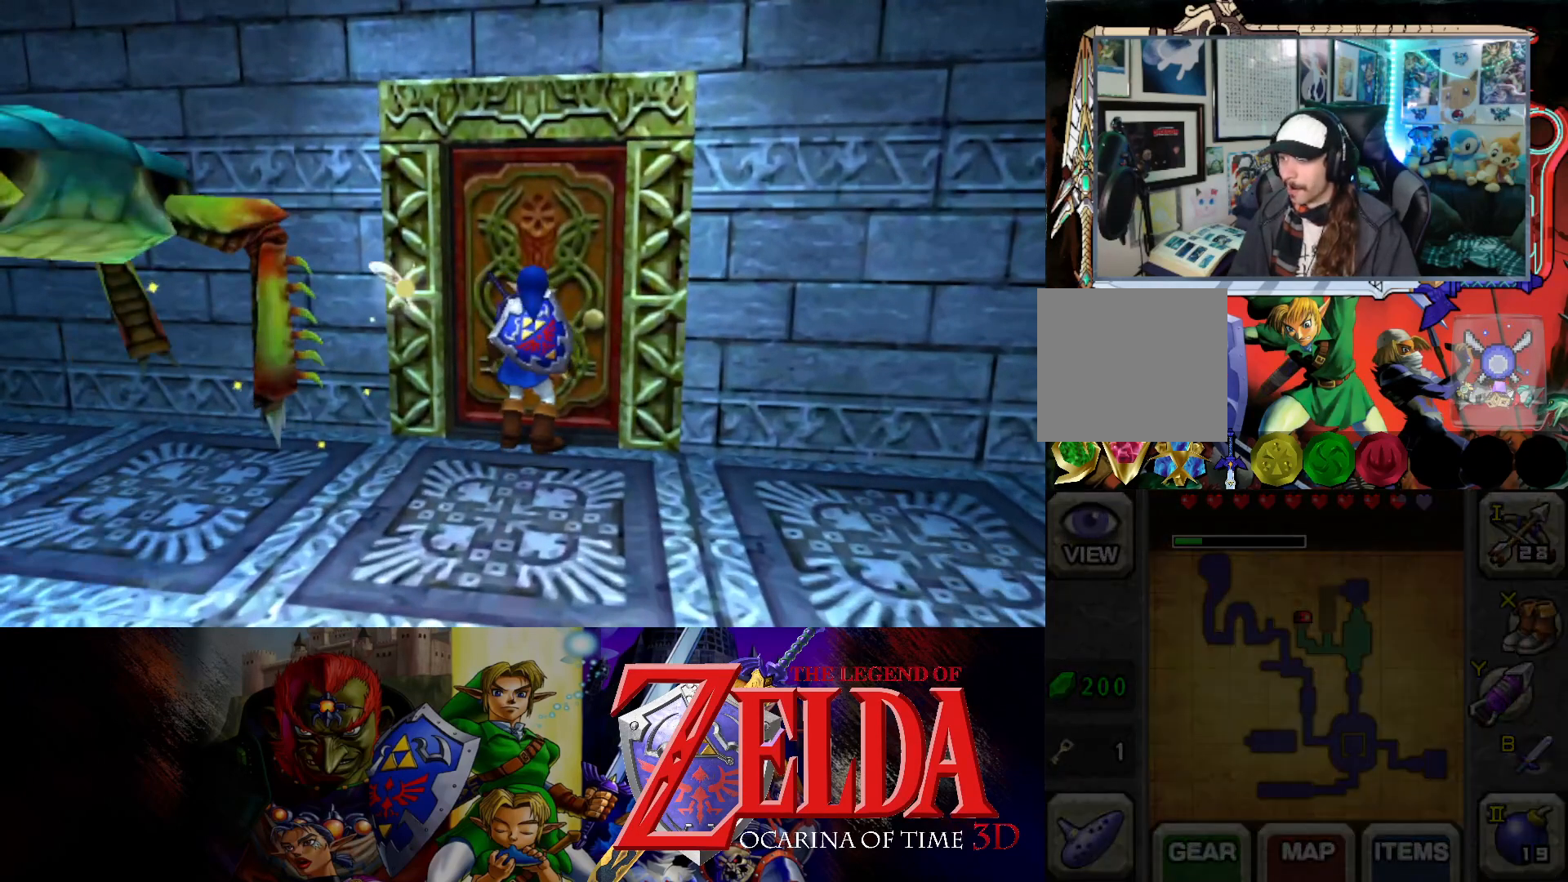
{"buttons": [], "left_stick": "center", "right_stick": "center", "events": [[350, "left_stick", "center"]]}
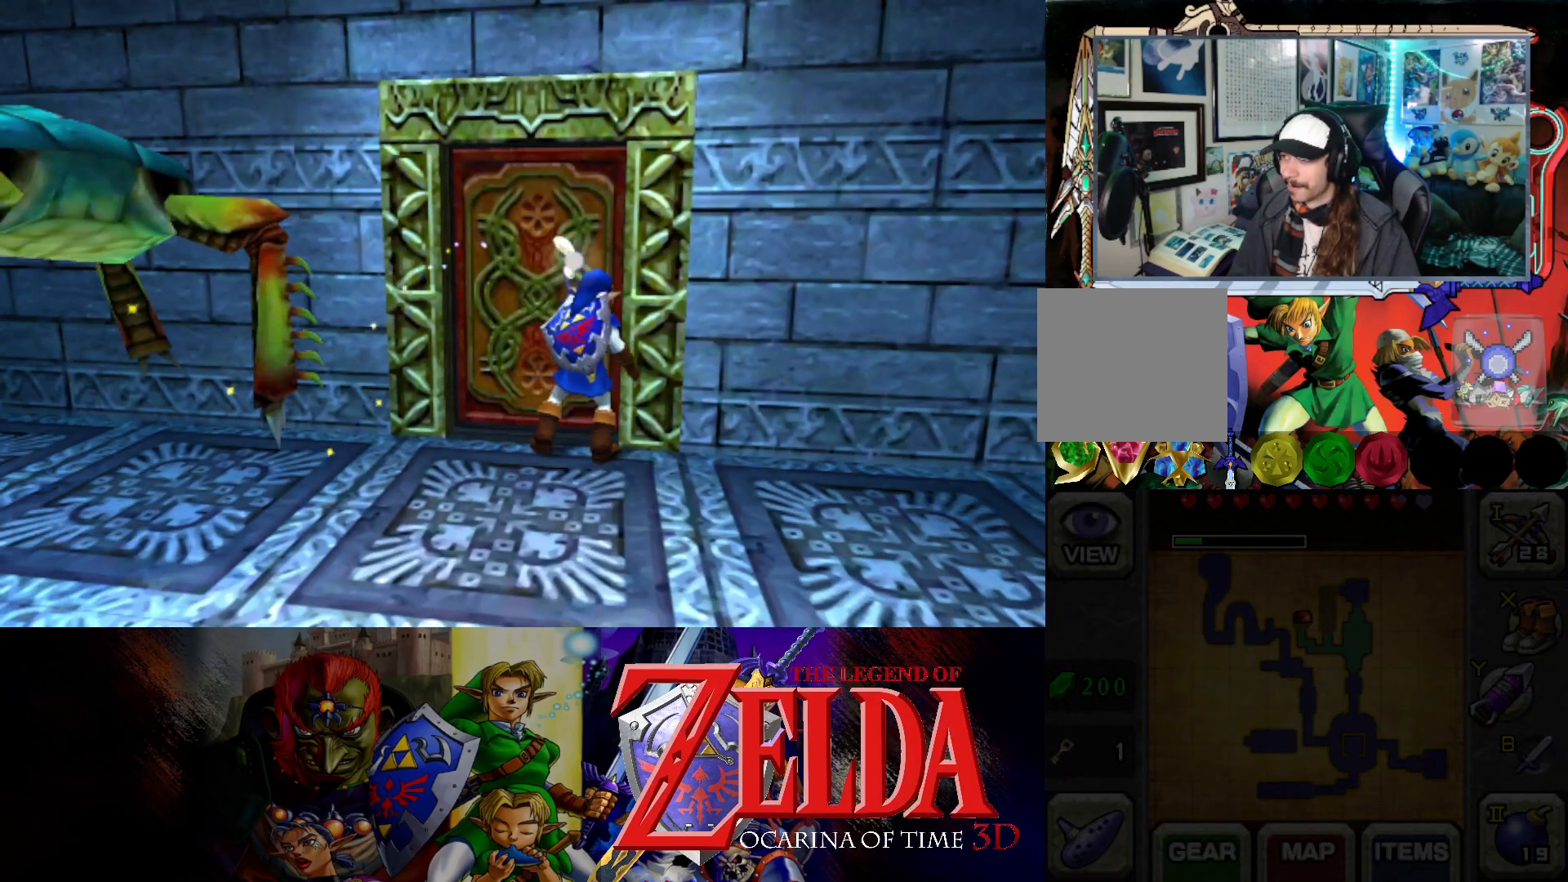
{"buttons": [], "left_stick": "center", "right_stick": "center", "events": []}
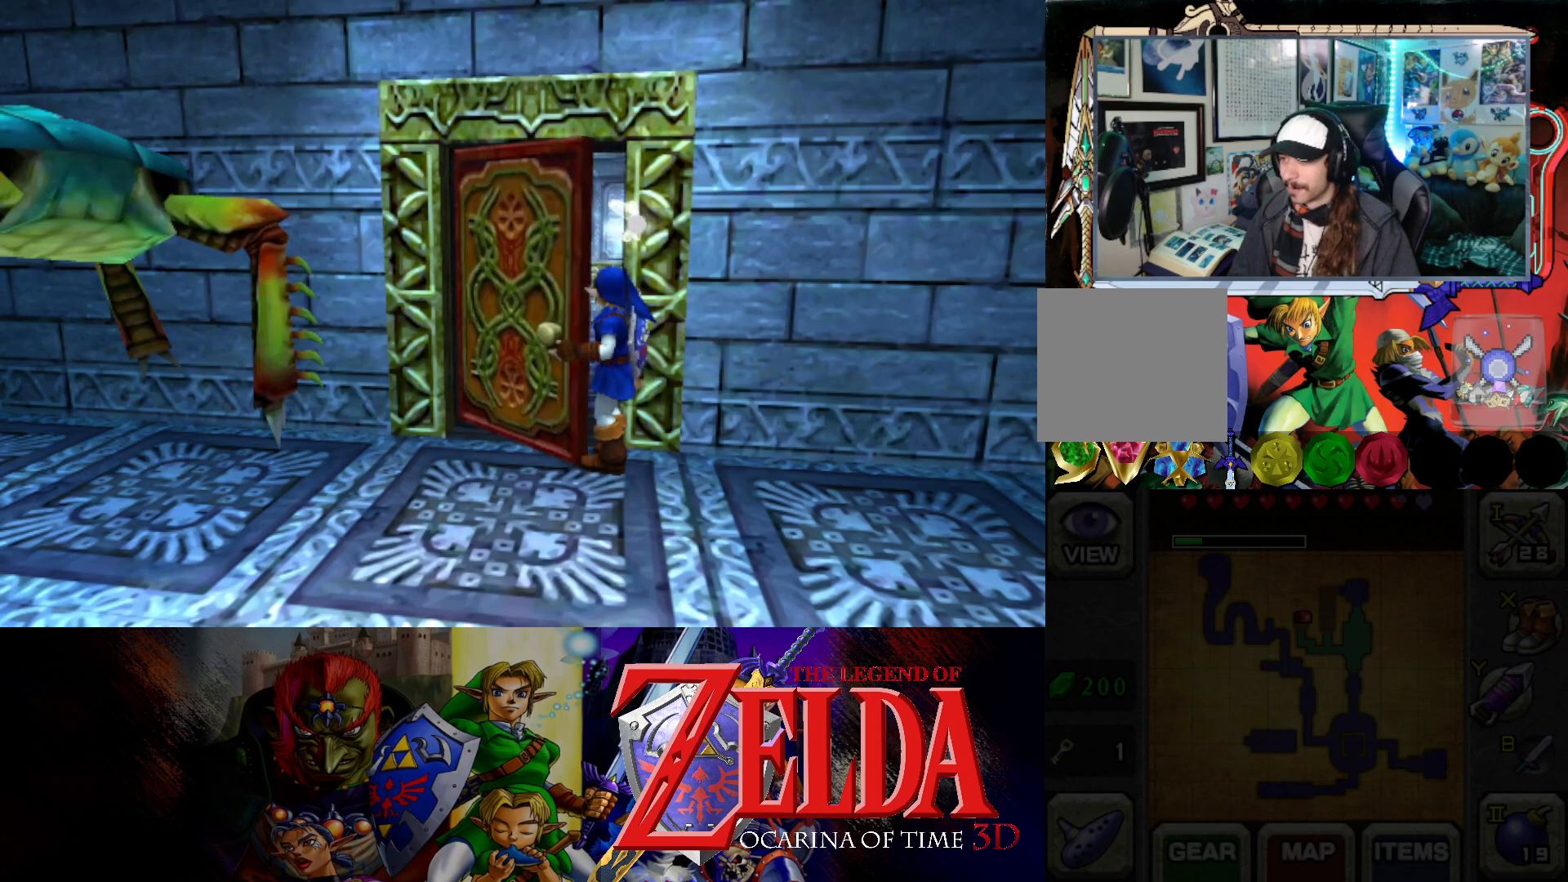
{"buttons": [], "left_stick": "center", "right_stick": "center", "events": []}
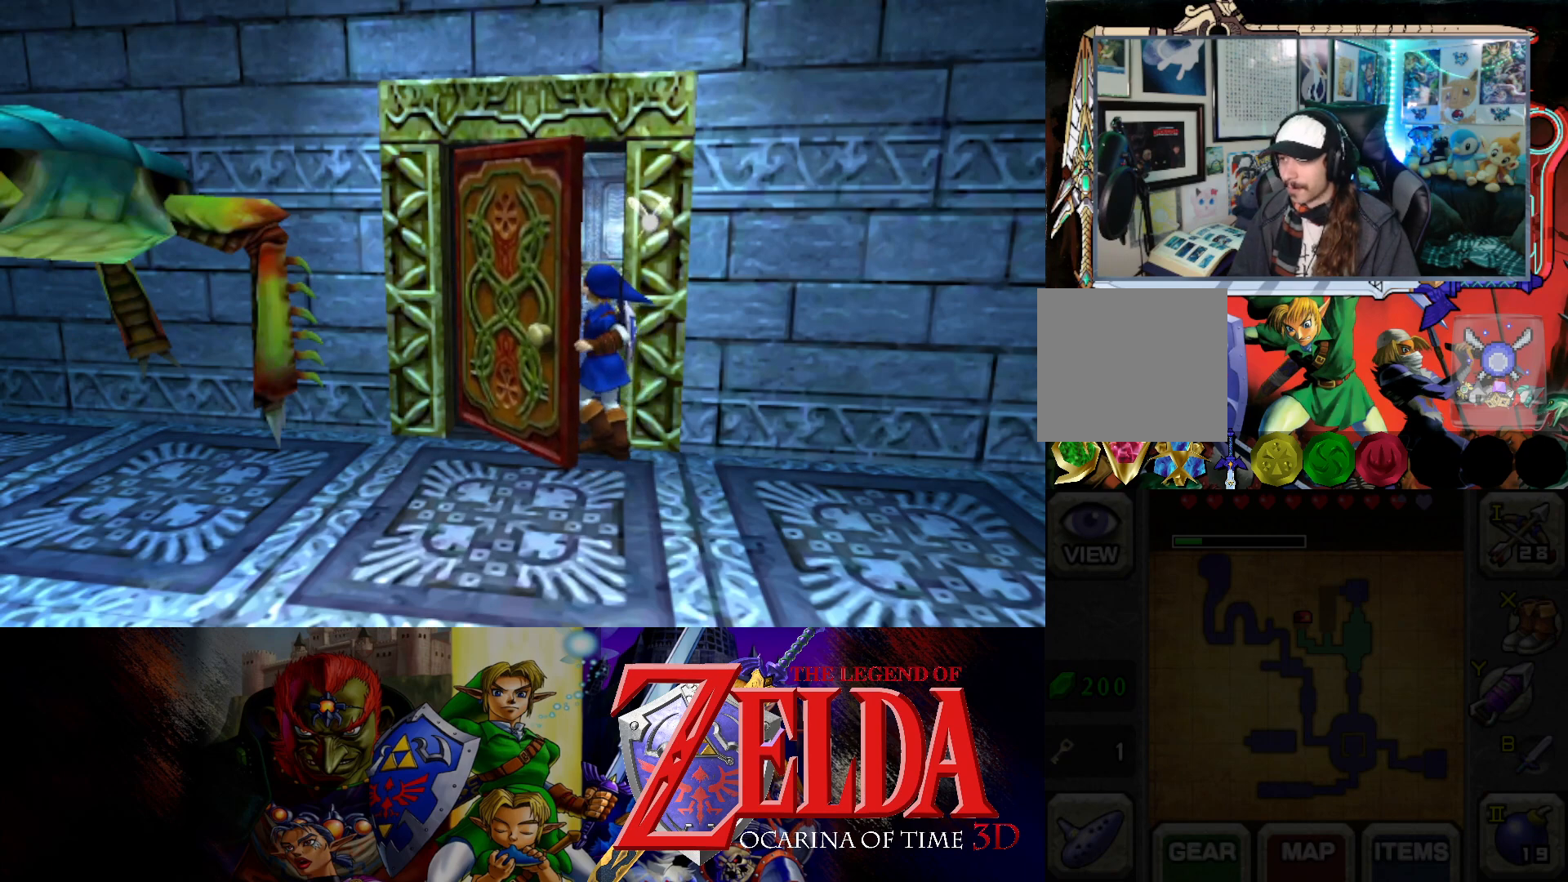
{"buttons": [], "left_stick": "up", "right_stick": "center", "events": [[83, "left_stick", "up"]]}
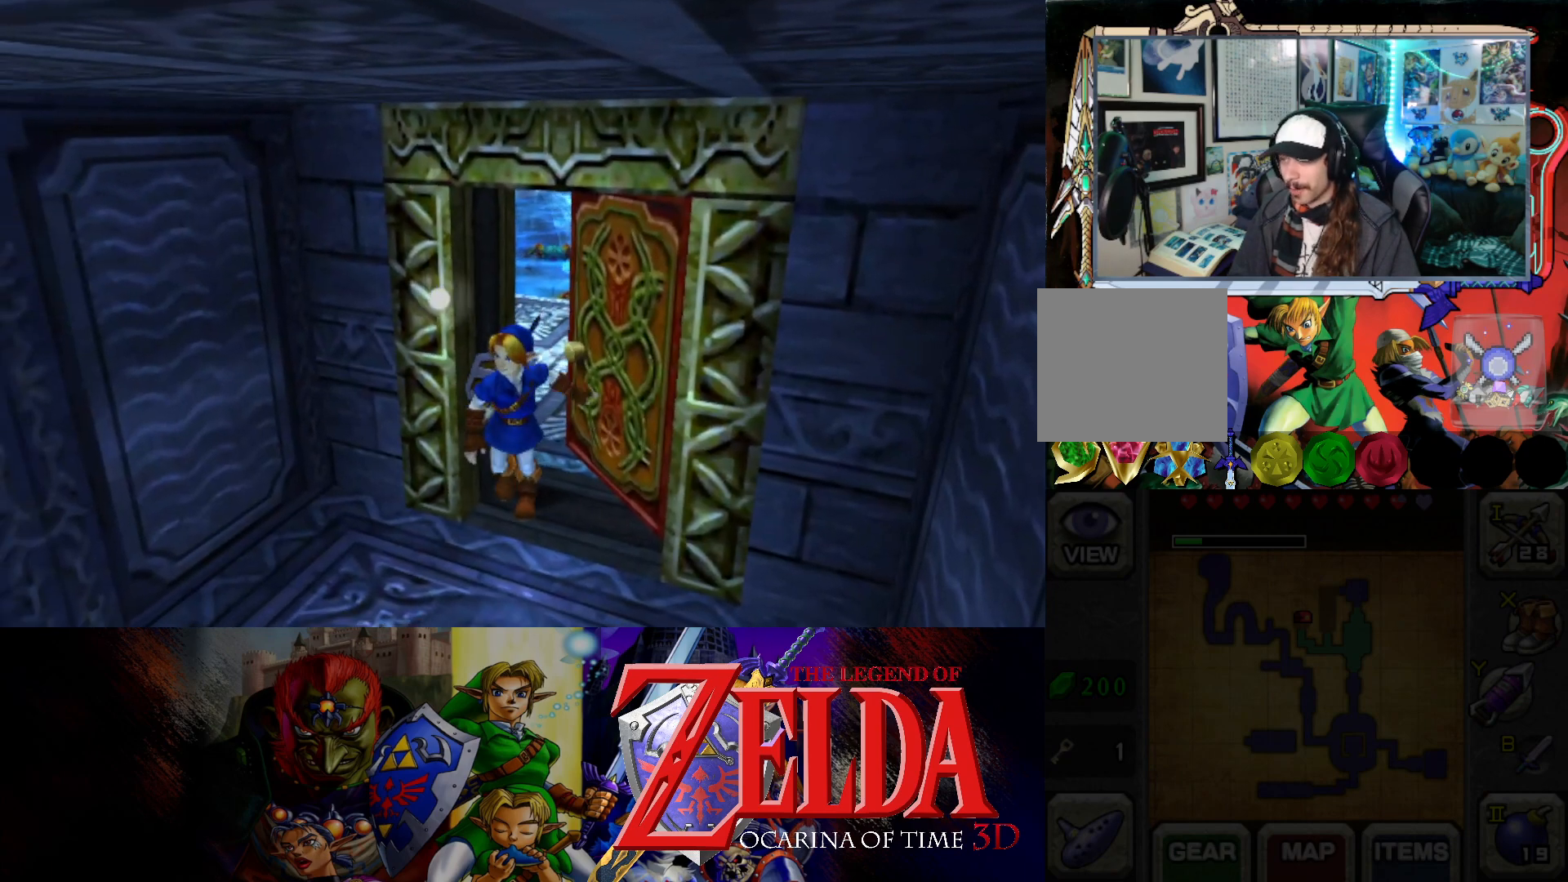
{"buttons": [], "left_stick": "center", "right_stick": "center", "events": [[67, "left_stick", "center"]]}
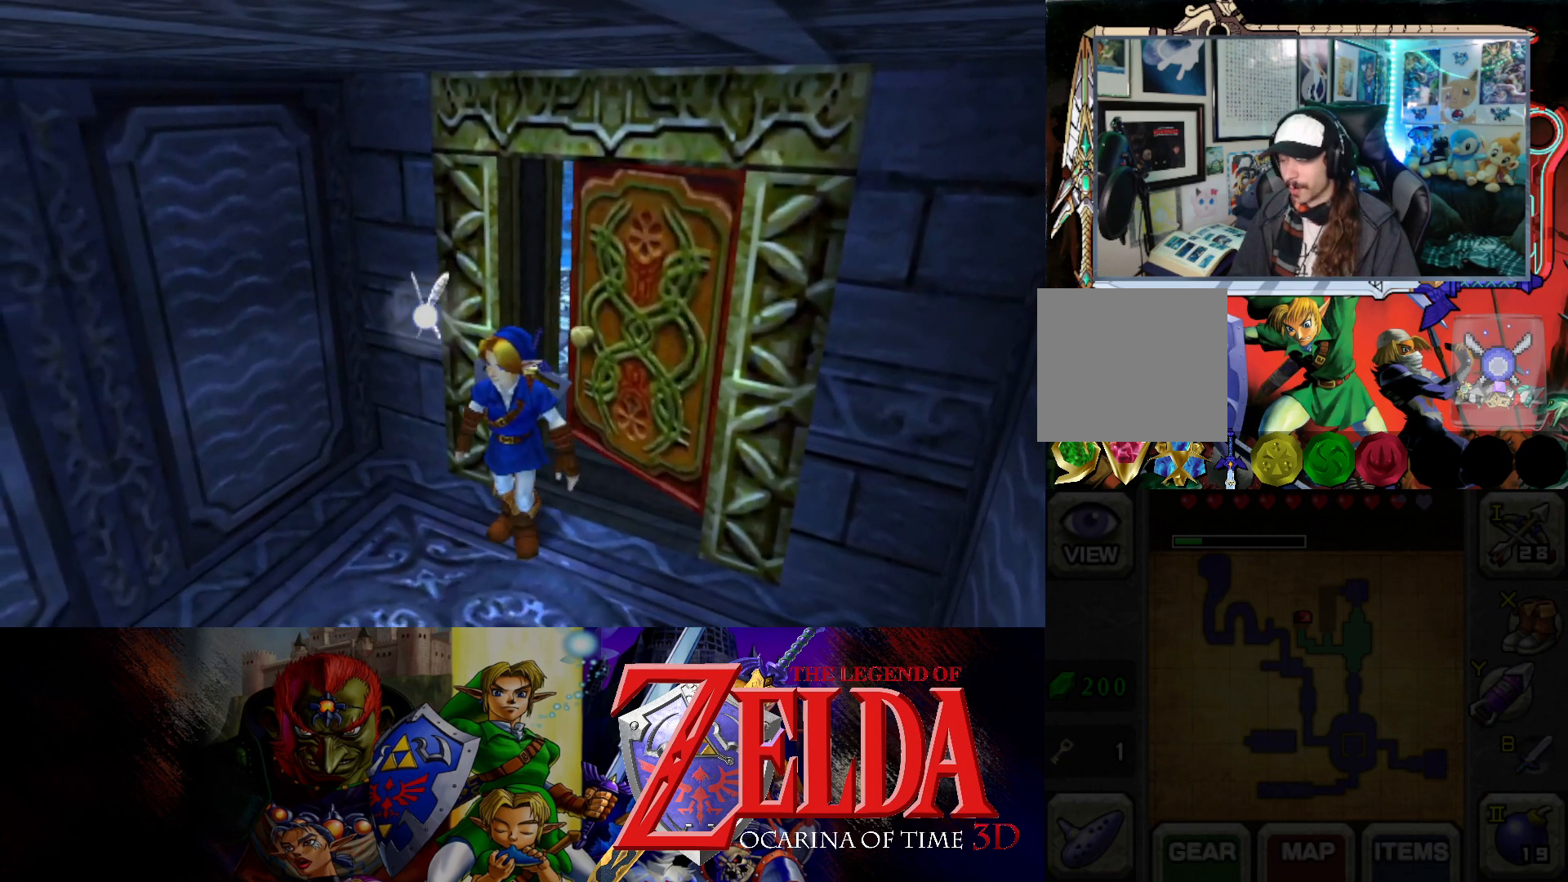
{"buttons": [], "left_stick": "center", "right_stick": "center", "events": []}
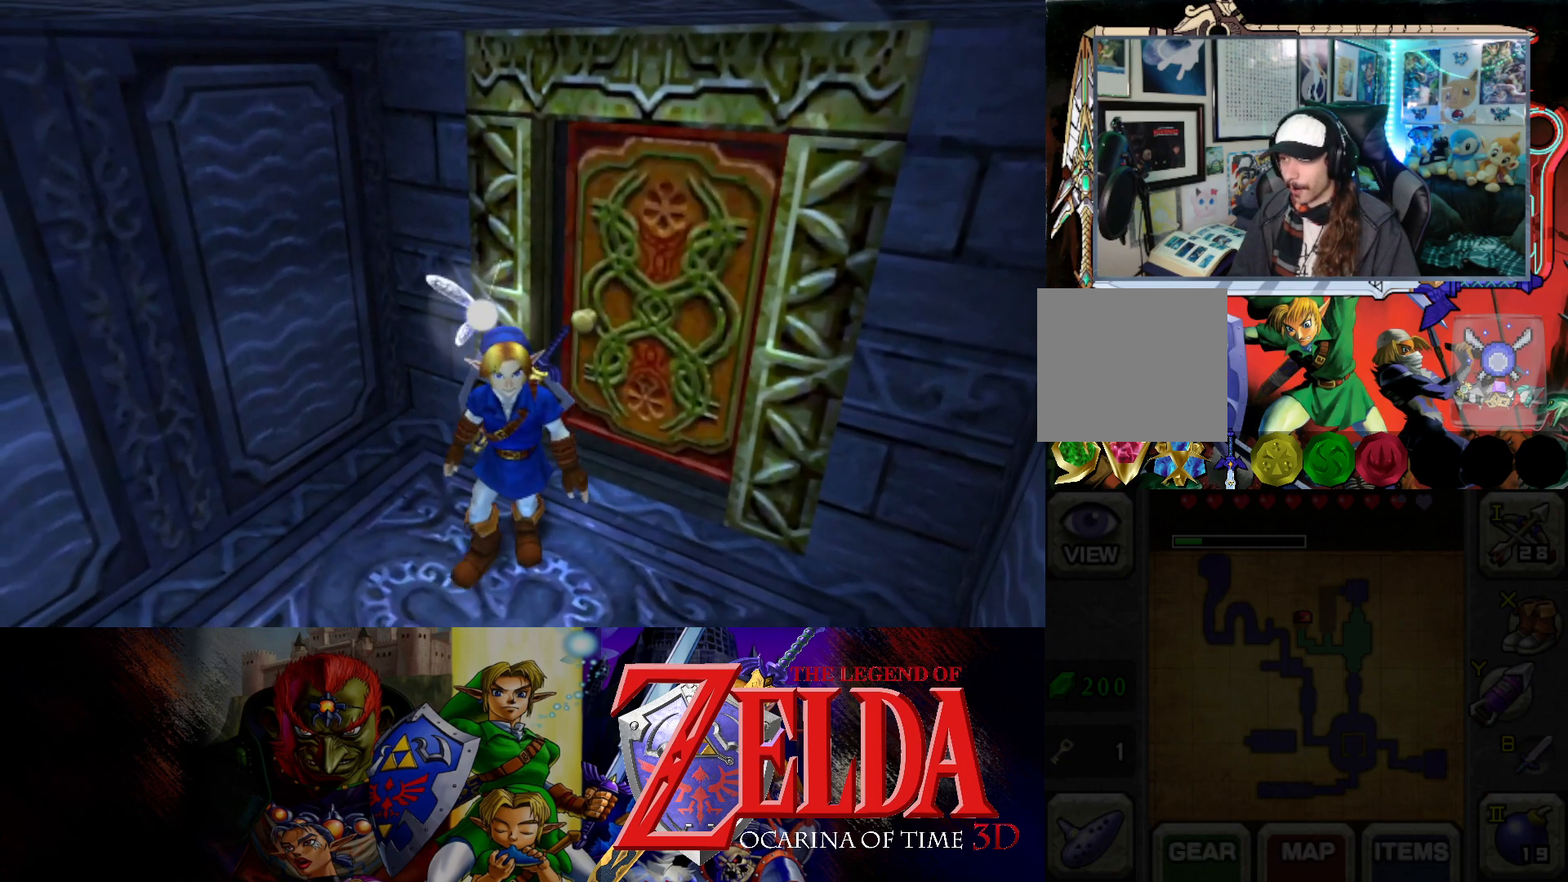
{"buttons": [], "left_stick": "center", "right_stick": "center", "events": []}
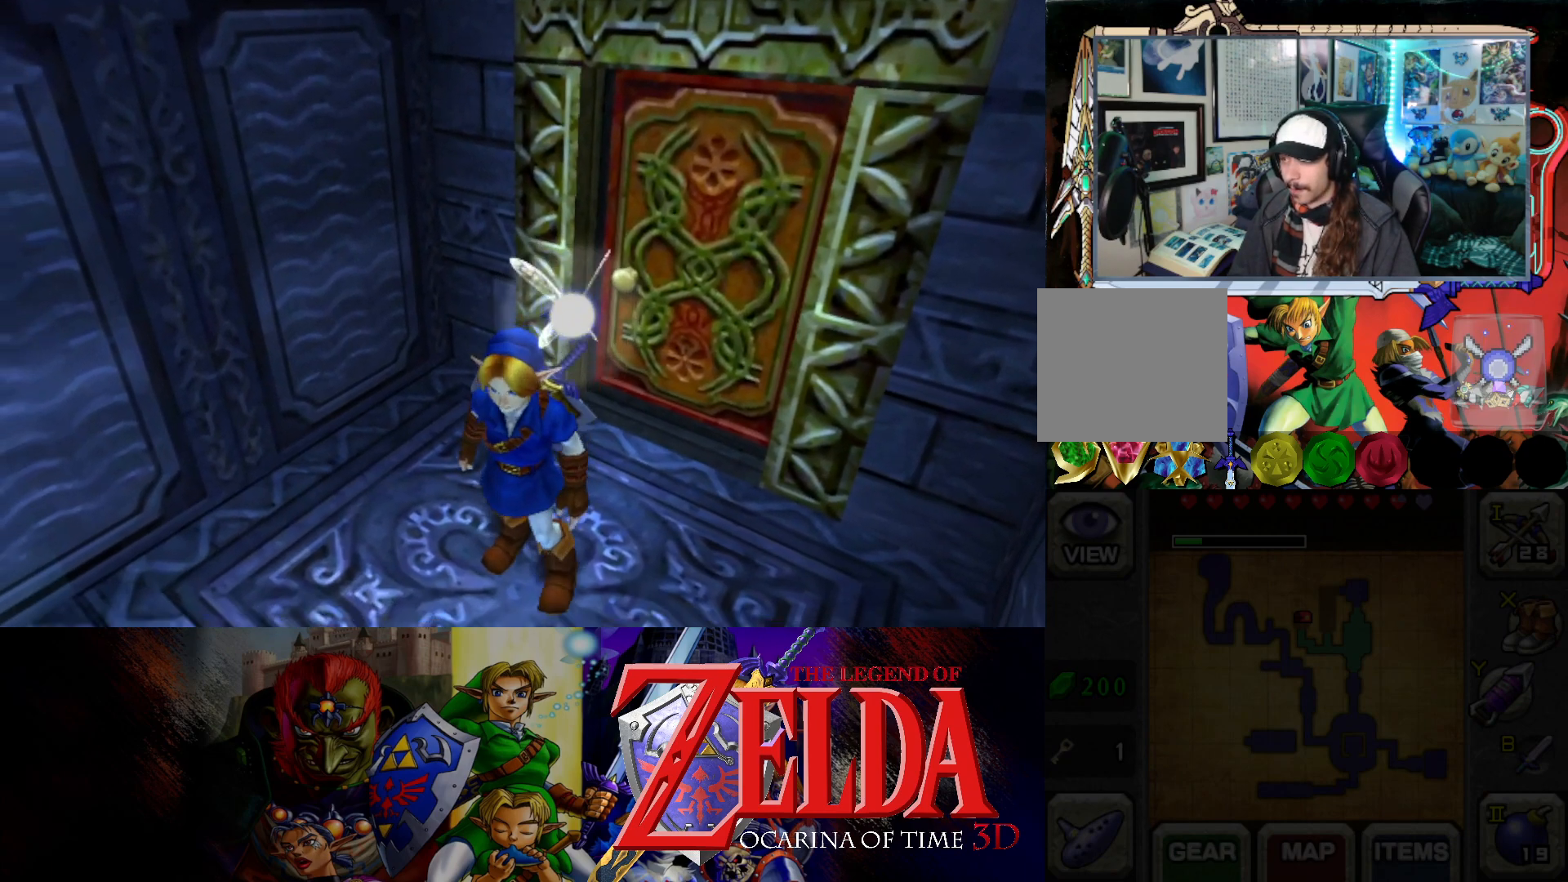
{"buttons": [], "left_stick": "center", "right_stick": "center", "events": []}
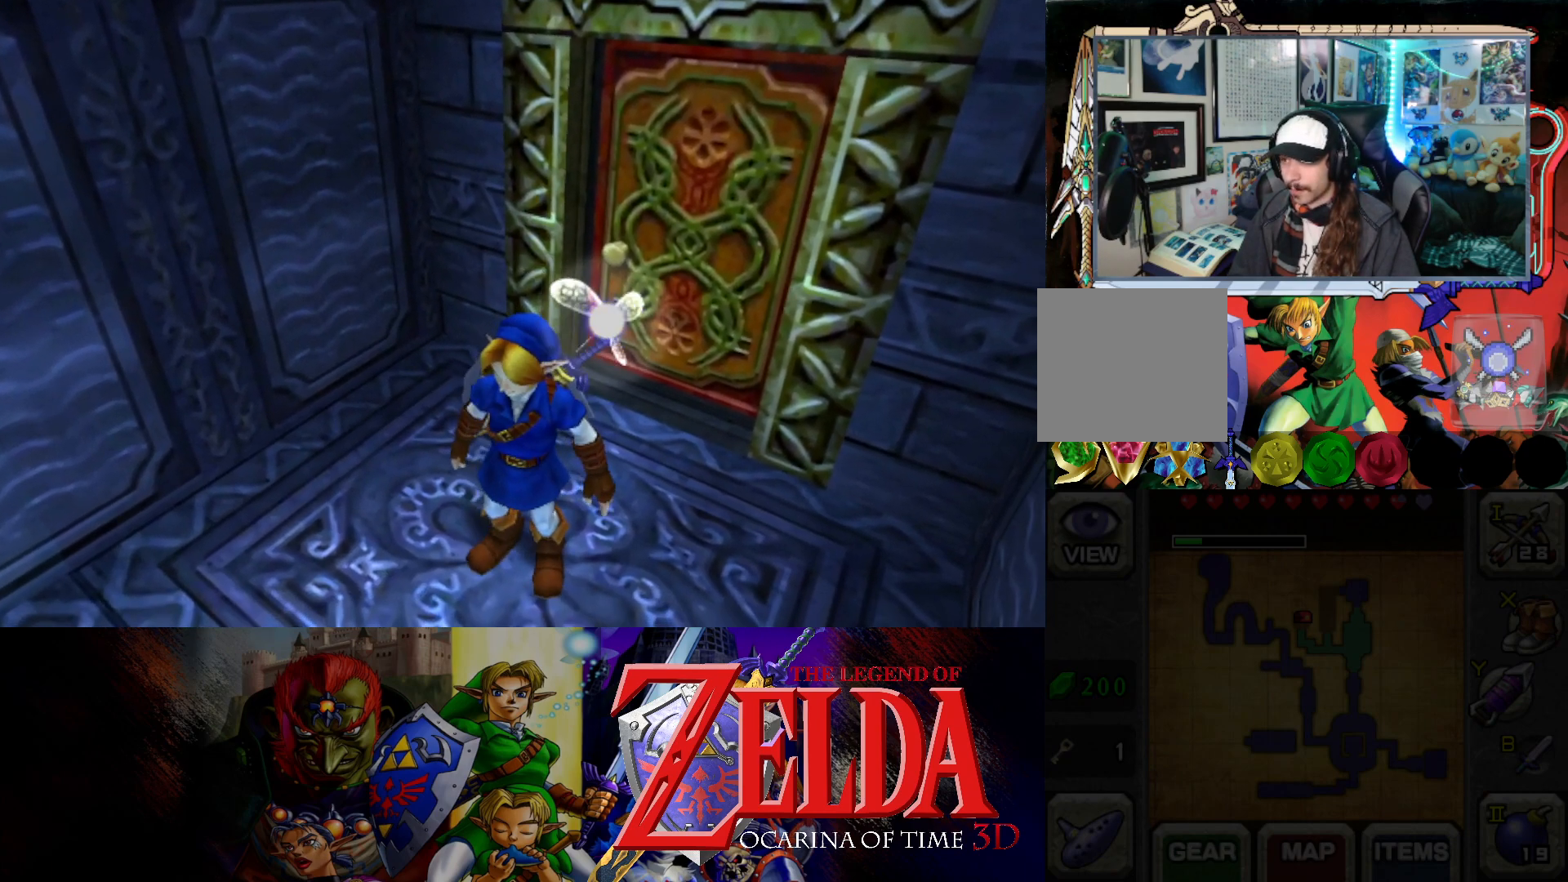
{"buttons": [], "left_stick": "up", "right_stick": "center", "events": [[100, "left_stick", "left"], [383, "left_stick", "up-left"], [483, "left_stick", "up"]]}
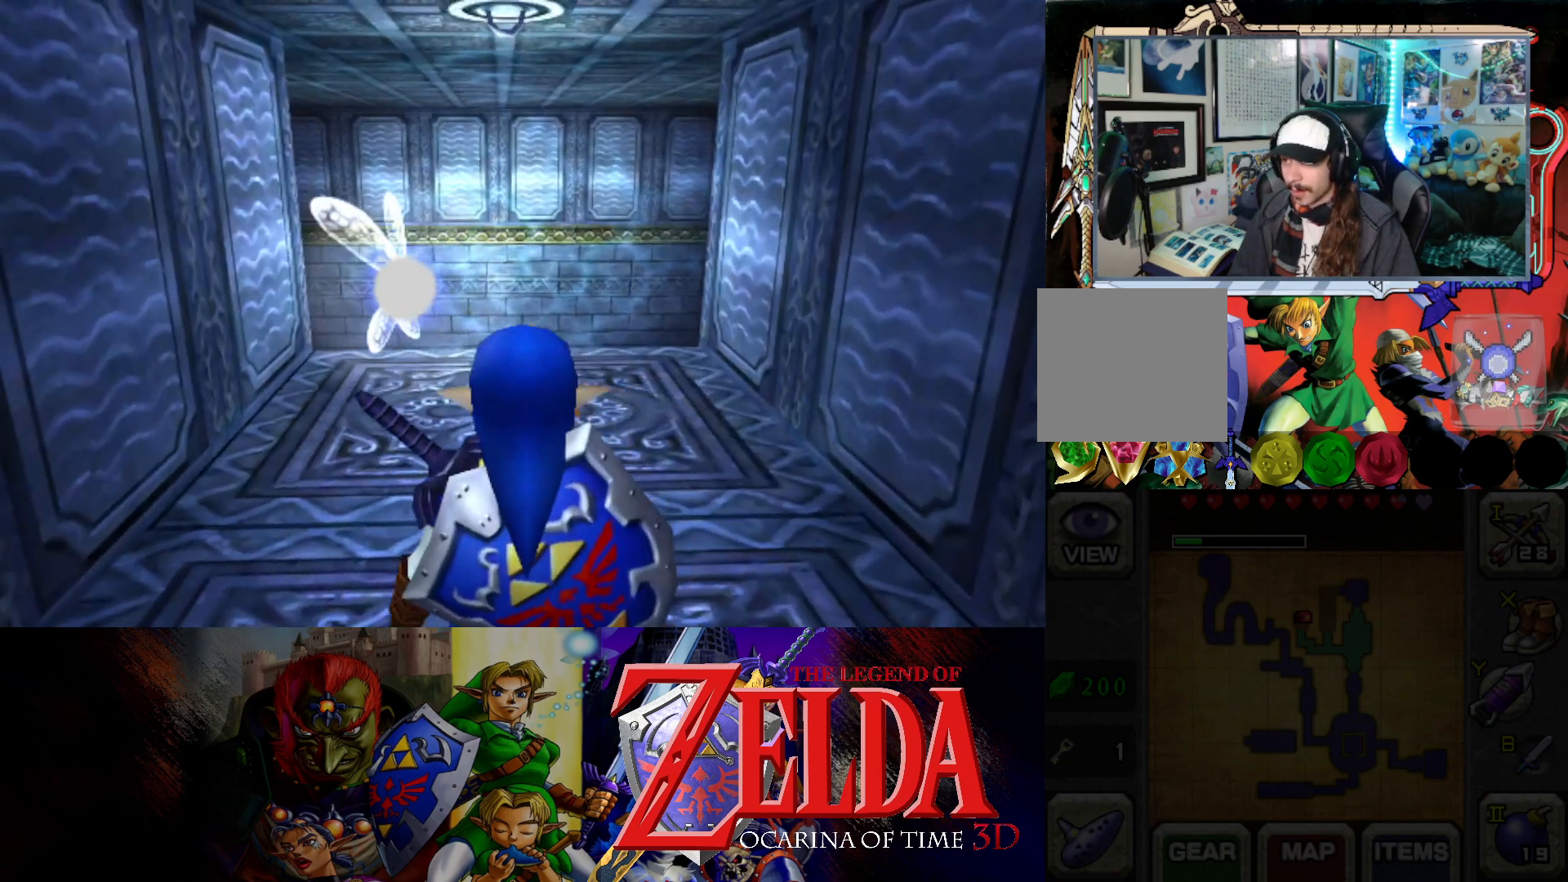
{"buttons": [], "left_stick": "up", "right_stick": "center", "events": []}
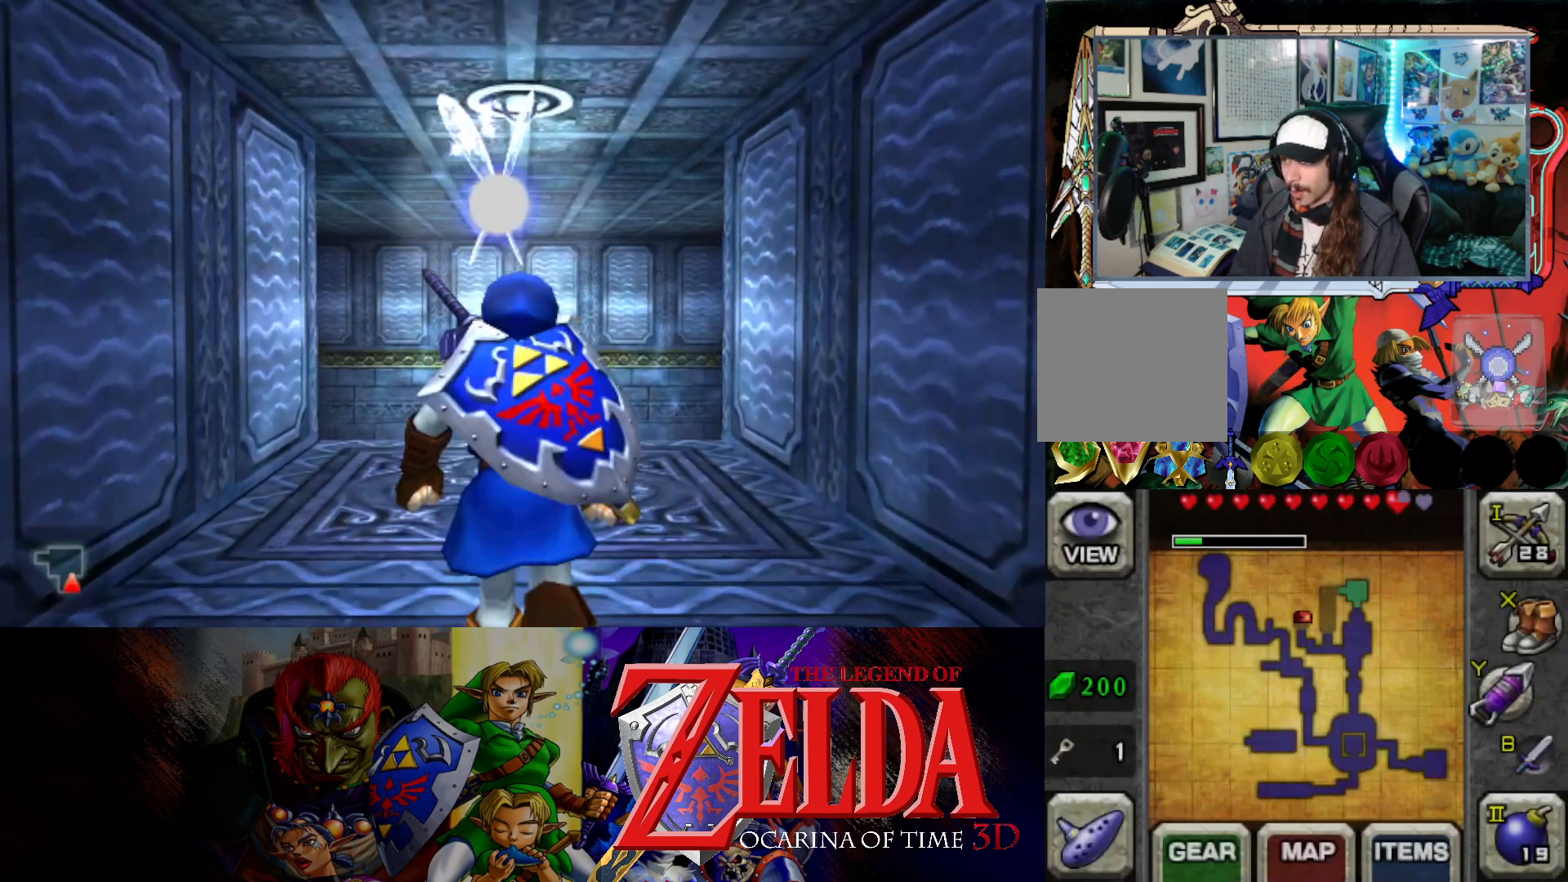
{"buttons": [], "left_stick": "up", "right_stick": "center", "events": []}
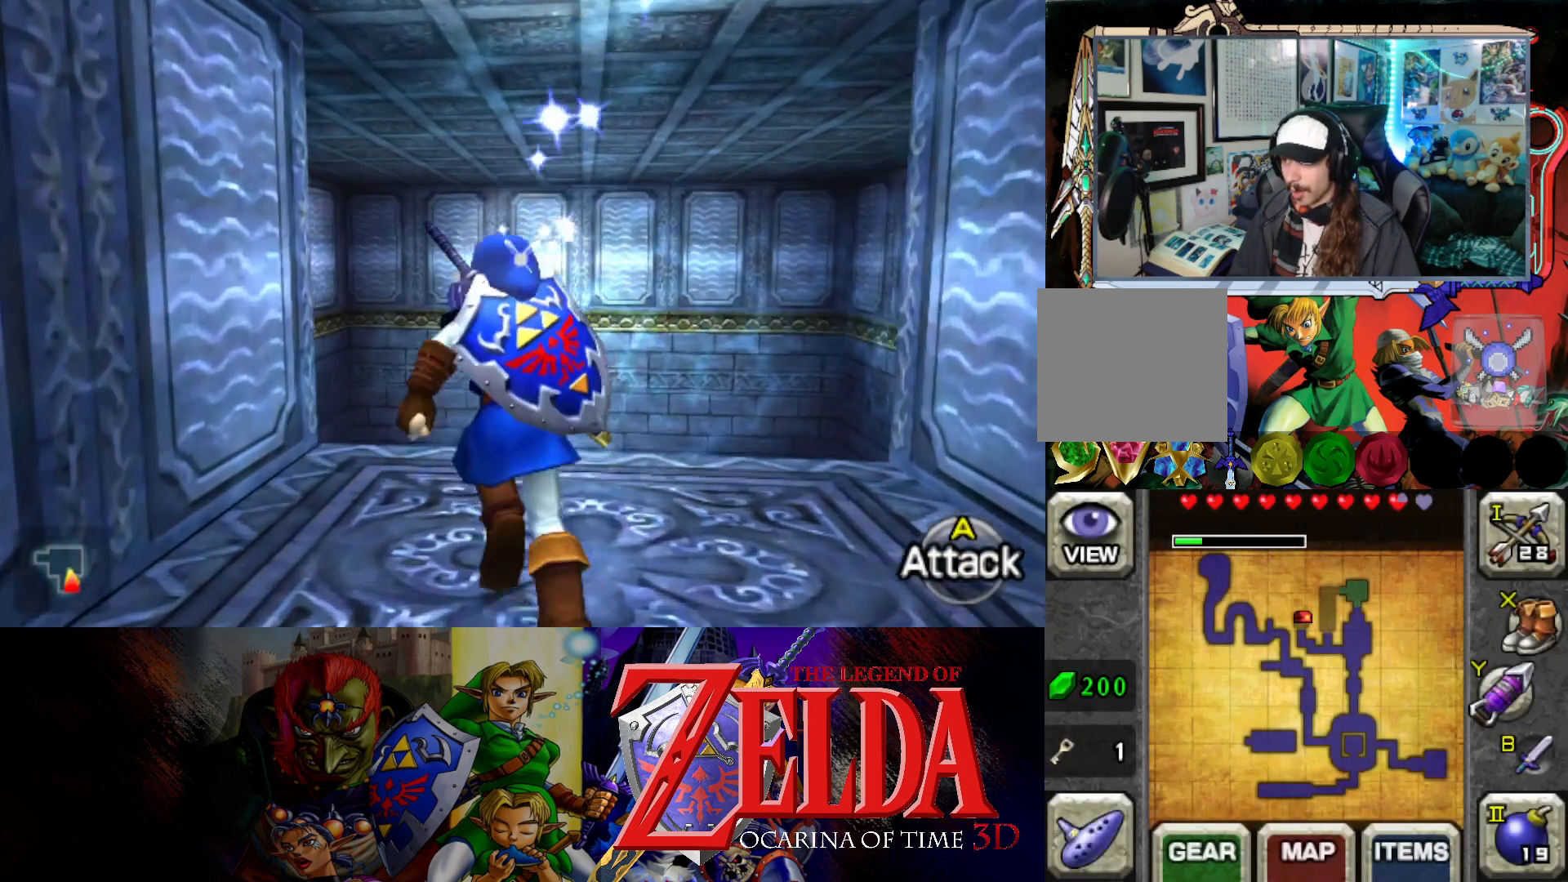
{"buttons": [], "left_stick": "up", "right_stick": "center", "events": []}
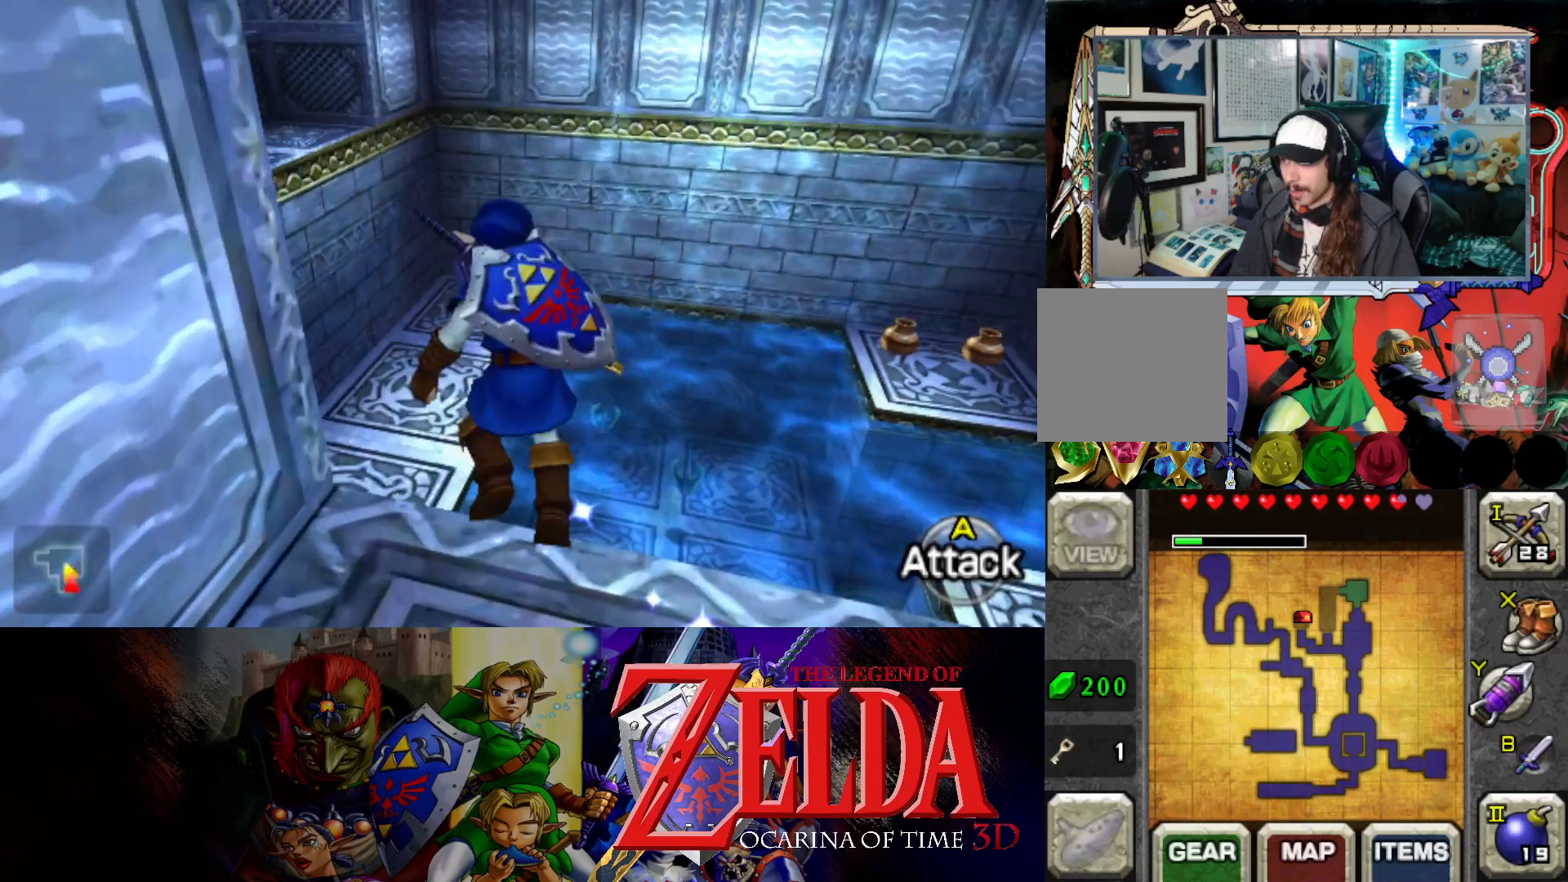
{"buttons": [], "left_stick": "up", "right_stick": "center", "events": []}
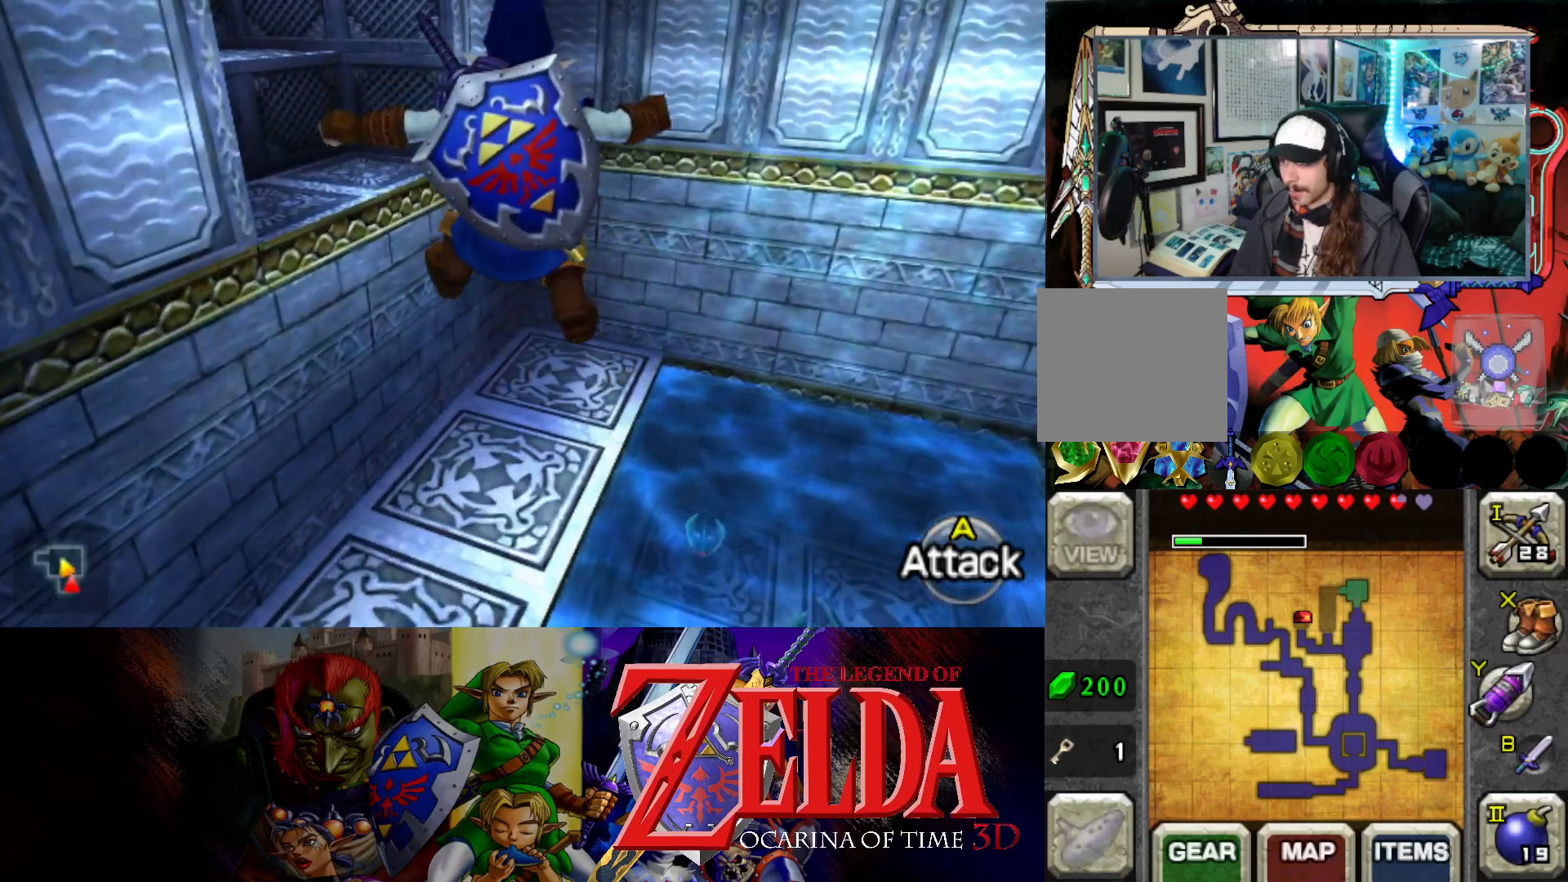
{"buttons": [], "left_stick": "up-left", "right_stick": "center", "events": [[333, "left_stick", "up-left"]]}
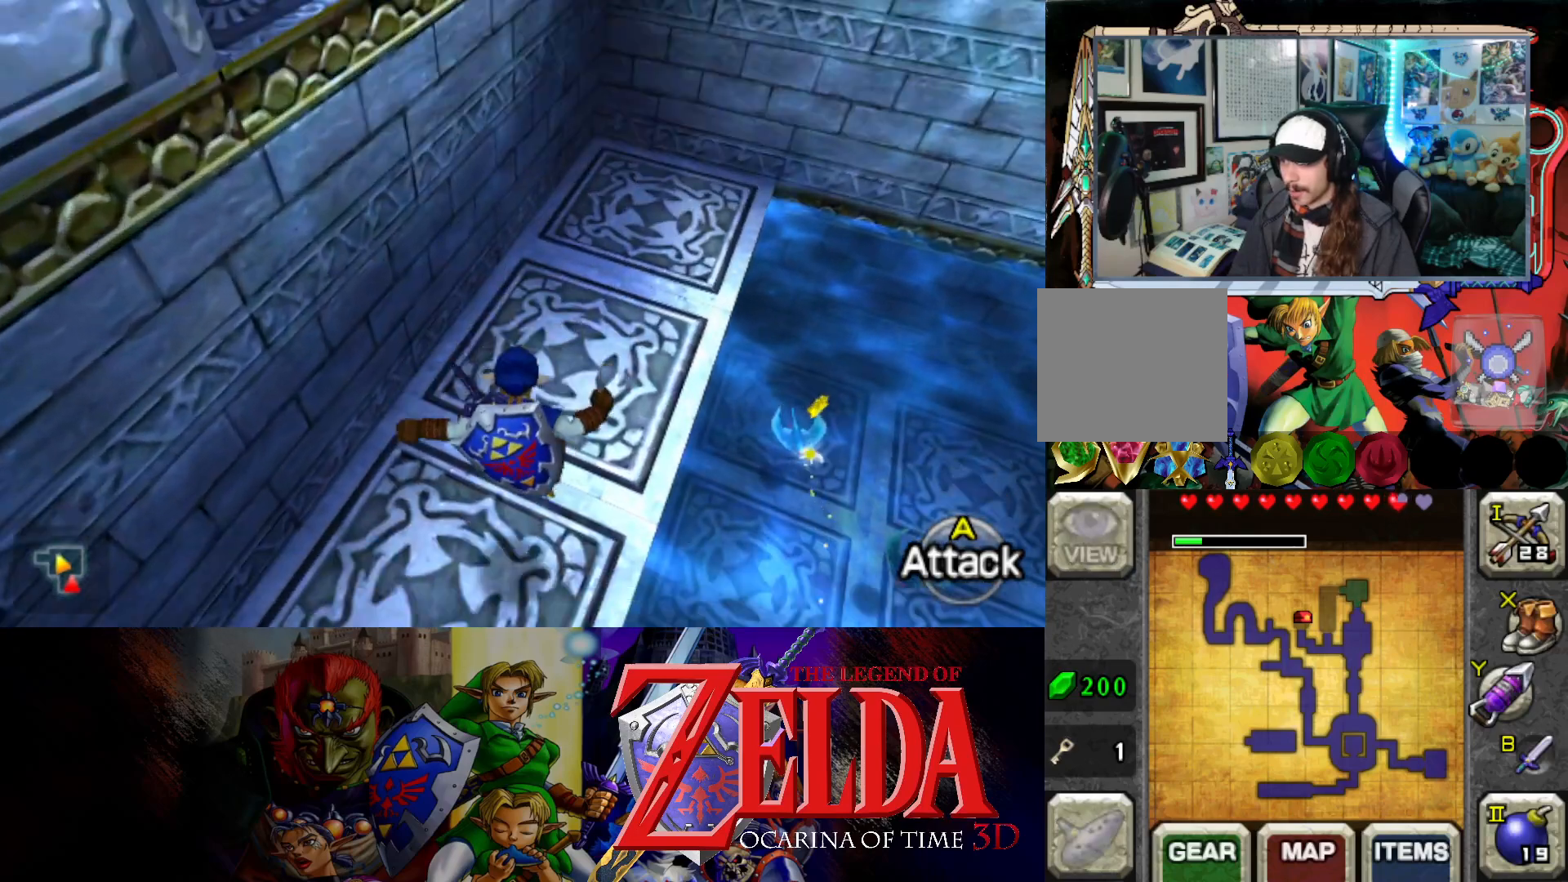
{"buttons": ["L1"], "left_stick": "down-left", "right_stick": "center", "events": [[100, "left_stick", "center"], [200, "left_stick", "down-left"], [433, "L1", "down"]]}
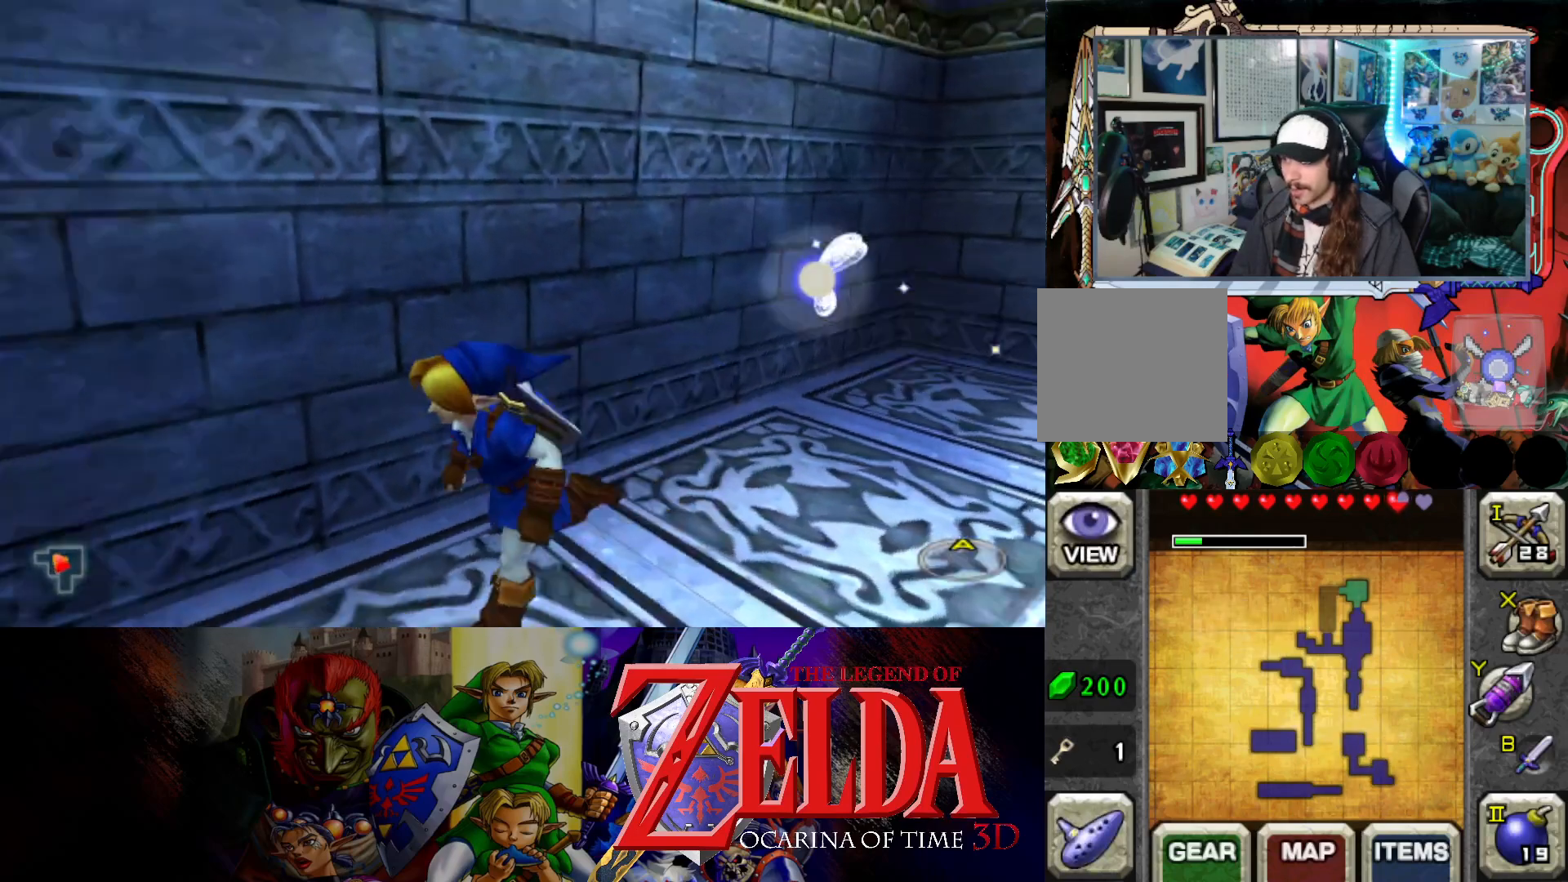
{"buttons": [], "left_stick": "center", "right_stick": "center", "events": [[50, "L1", "up"], [50, "left_stick", "center"]]}
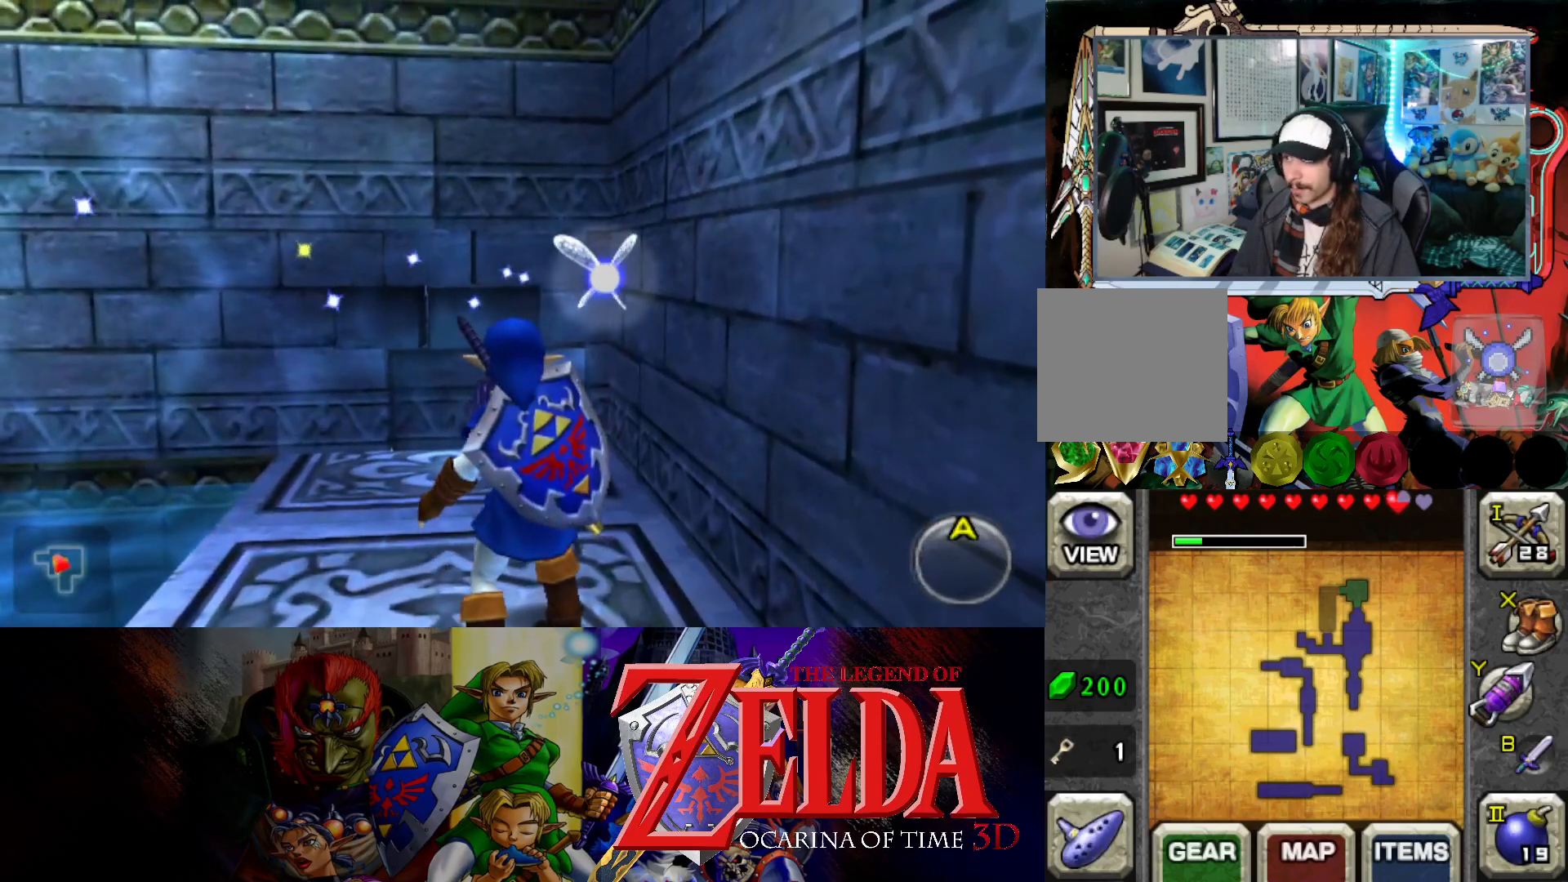
{"buttons": [], "left_stick": "center", "right_stick": "center", "events": []}
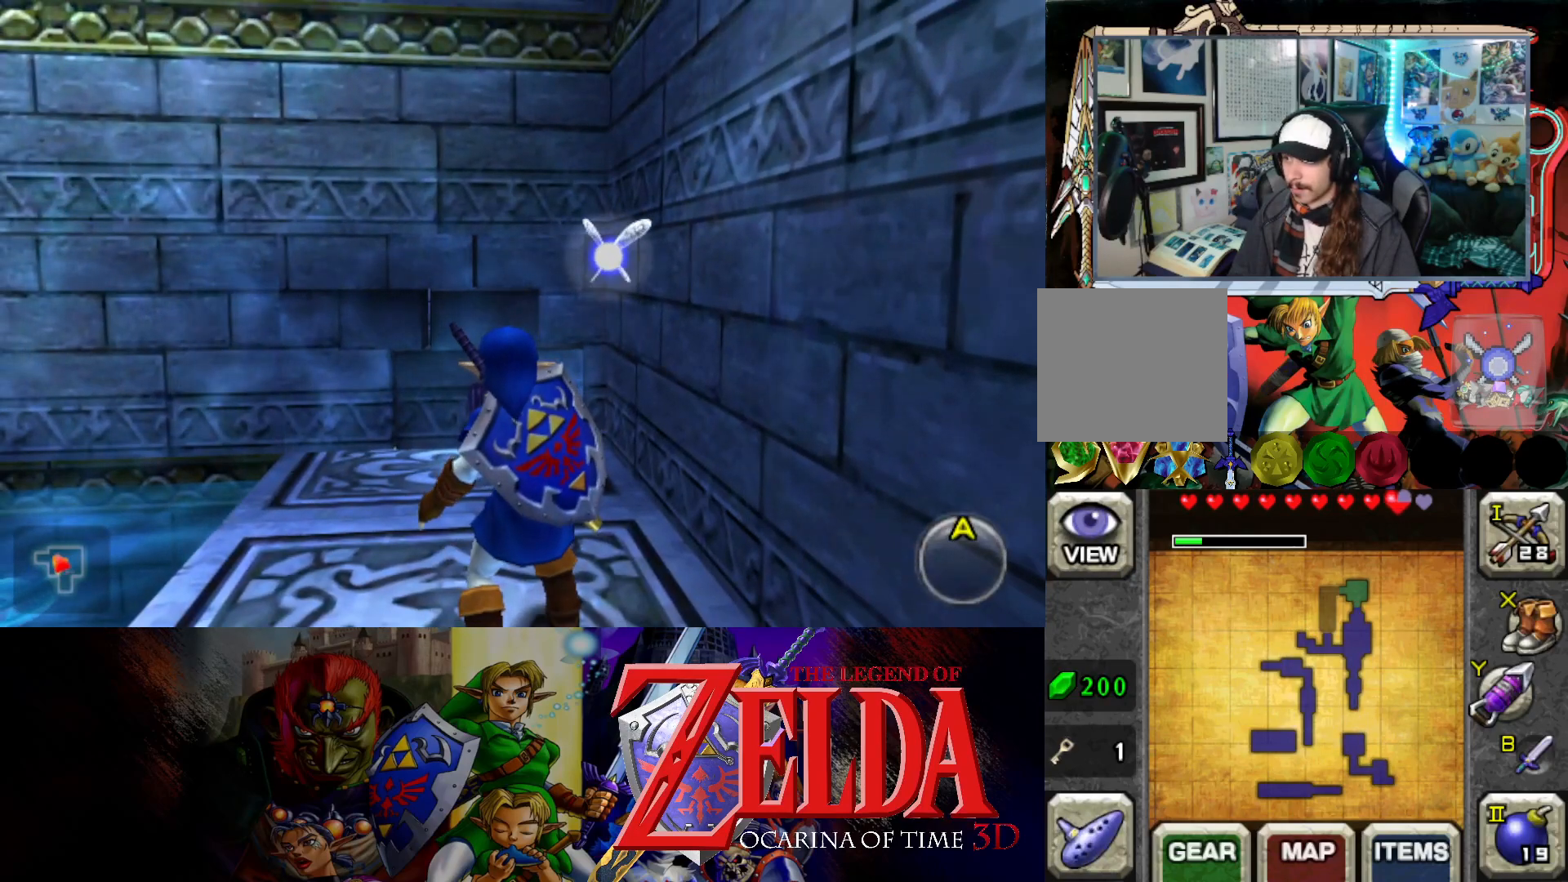
{"buttons": [], "left_stick": "center", "right_stick": "center", "events": []}
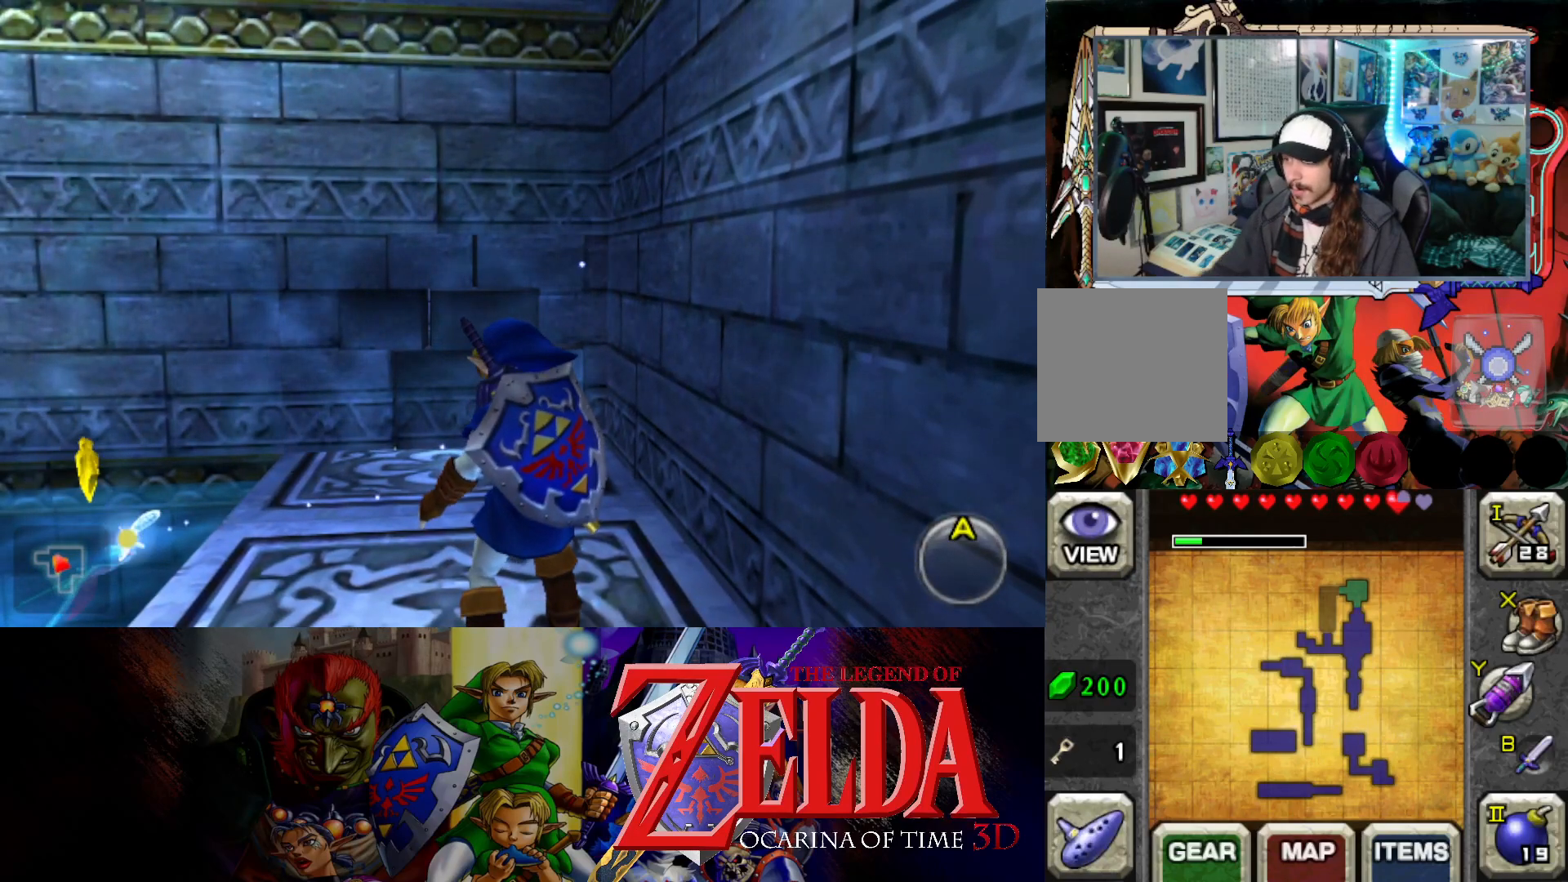
{"buttons": [], "left_stick": "center", "right_stick": "center", "events": []}
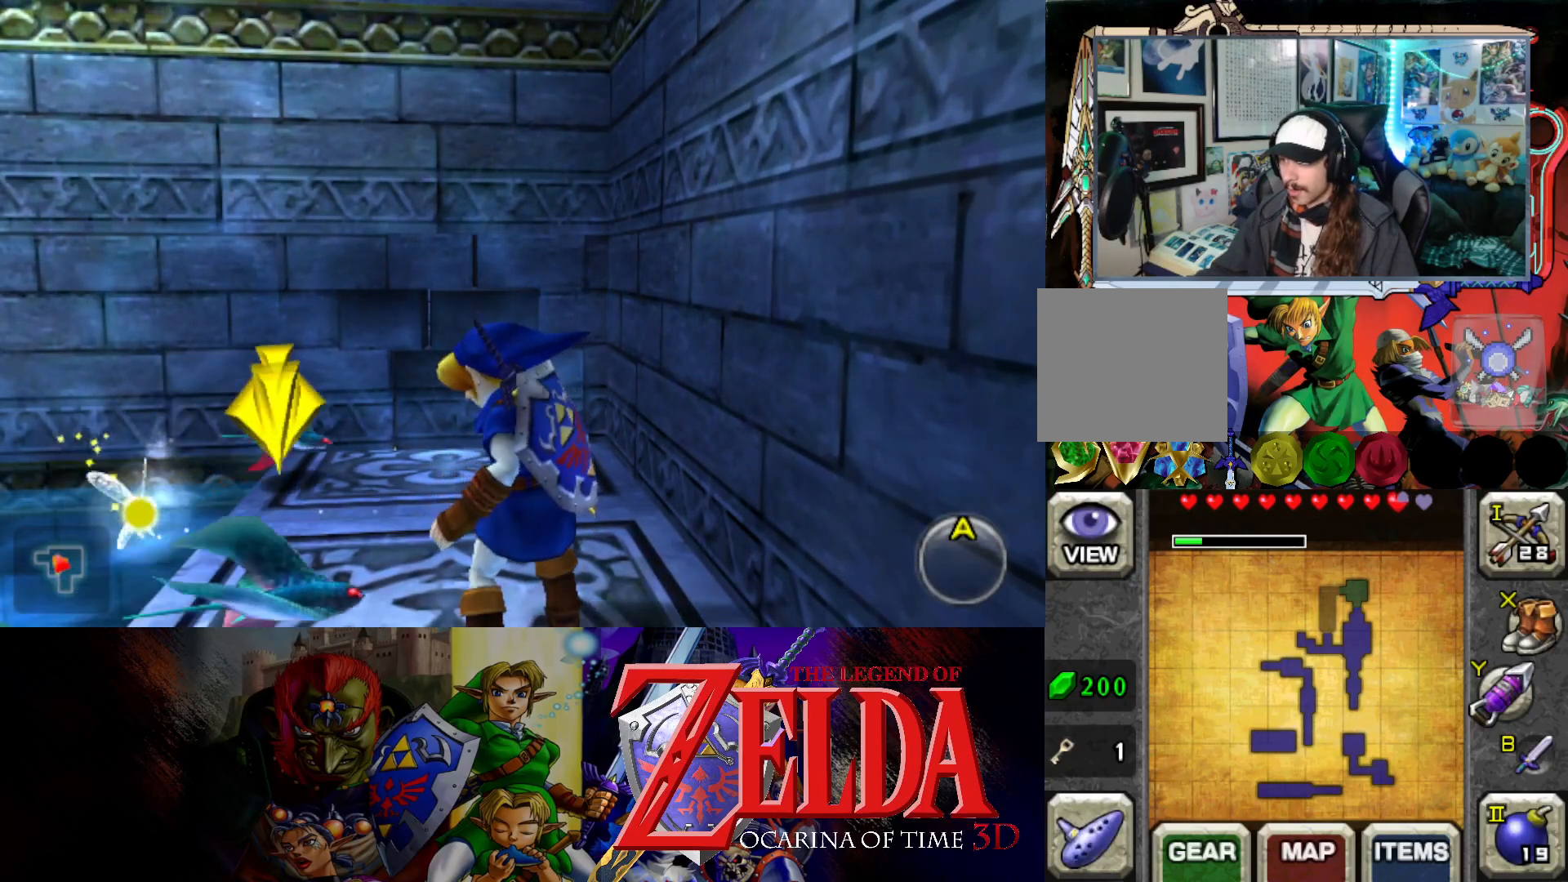
{"buttons": [], "left_stick": "up", "right_stick": "center", "events": [[267, "left_stick", "right"], [417, "left_stick", "up"]]}
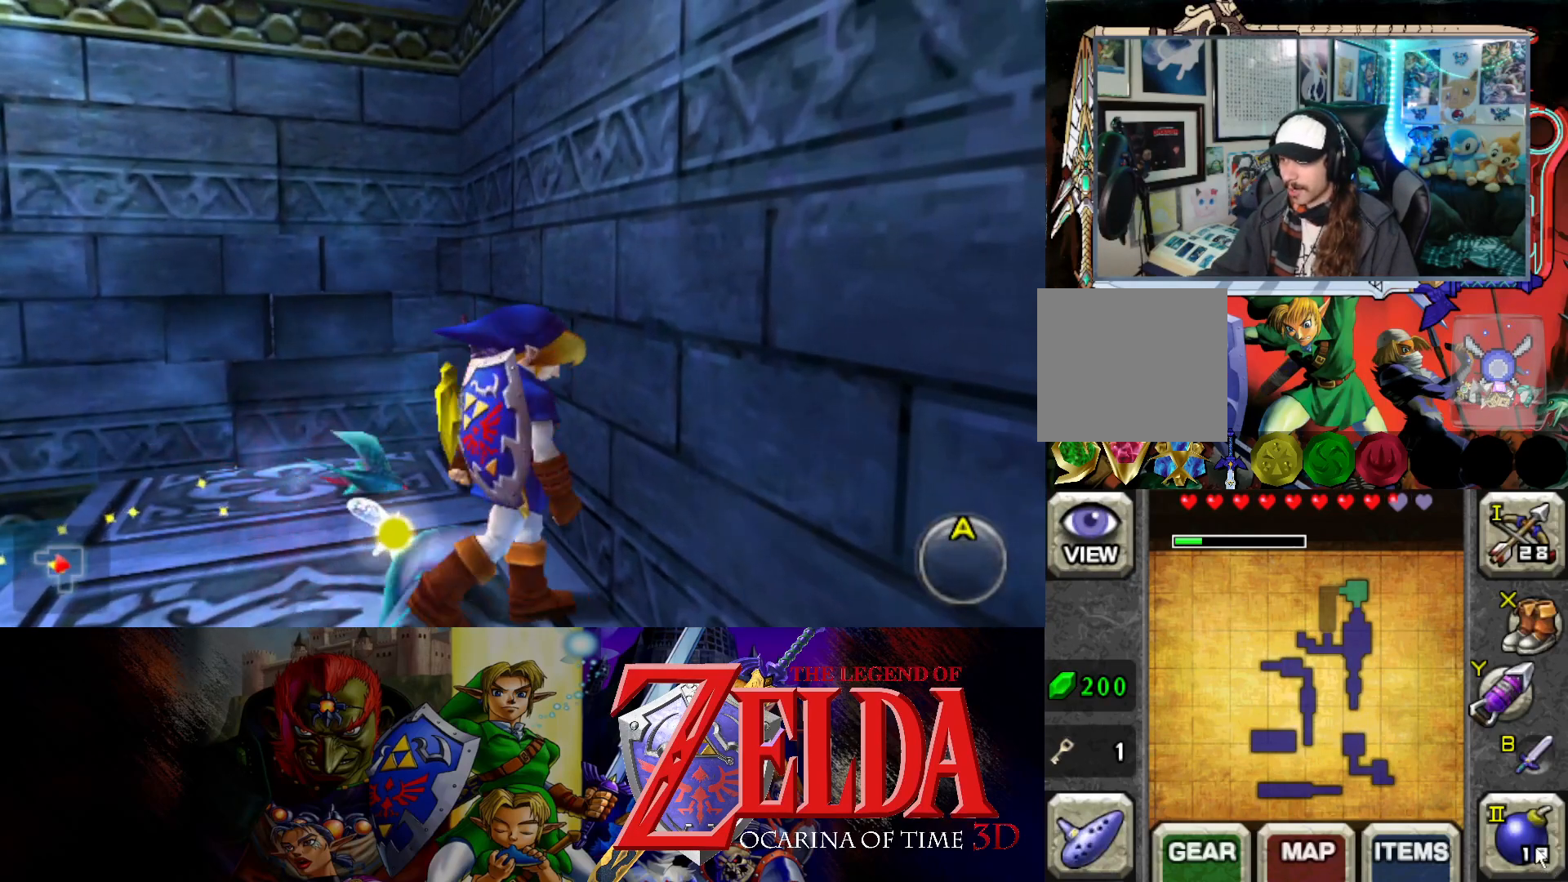
{"buttons": [], "left_stick": "up", "right_stick": "center", "events": [[50, "left_stick", "center"], [167, "left_stick", "down"], [467, "left_stick", "up"]]}
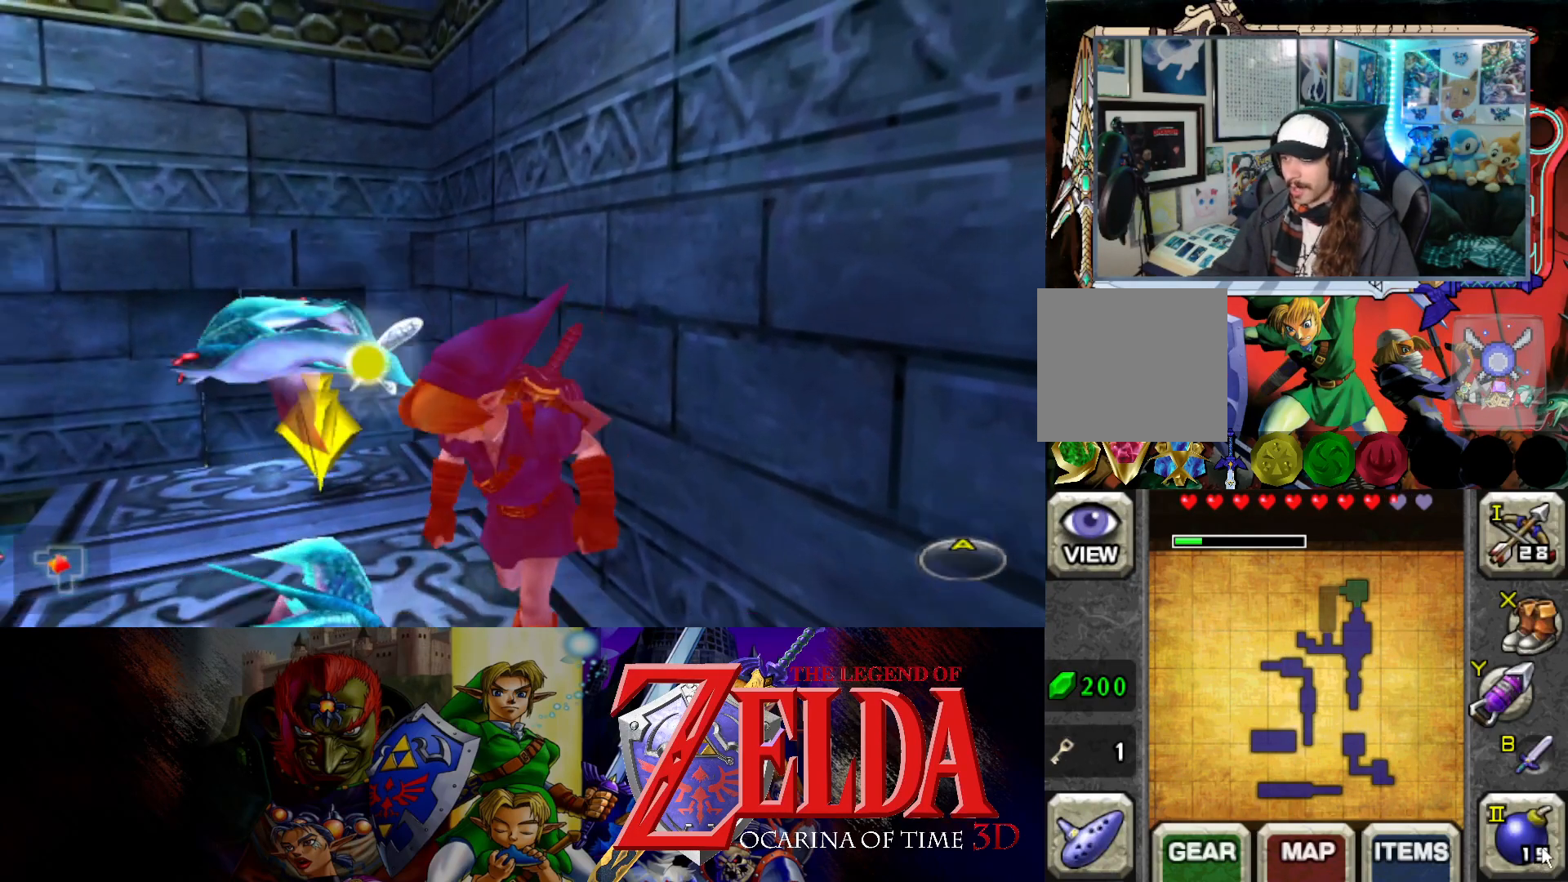
{"buttons": ["L1"], "left_stick": "left", "right_stick": "center", "events": [[117, "L1", "down"], [283, "left_stick", "left"], [317, "X", "down"], [350, "X", "up"]]}
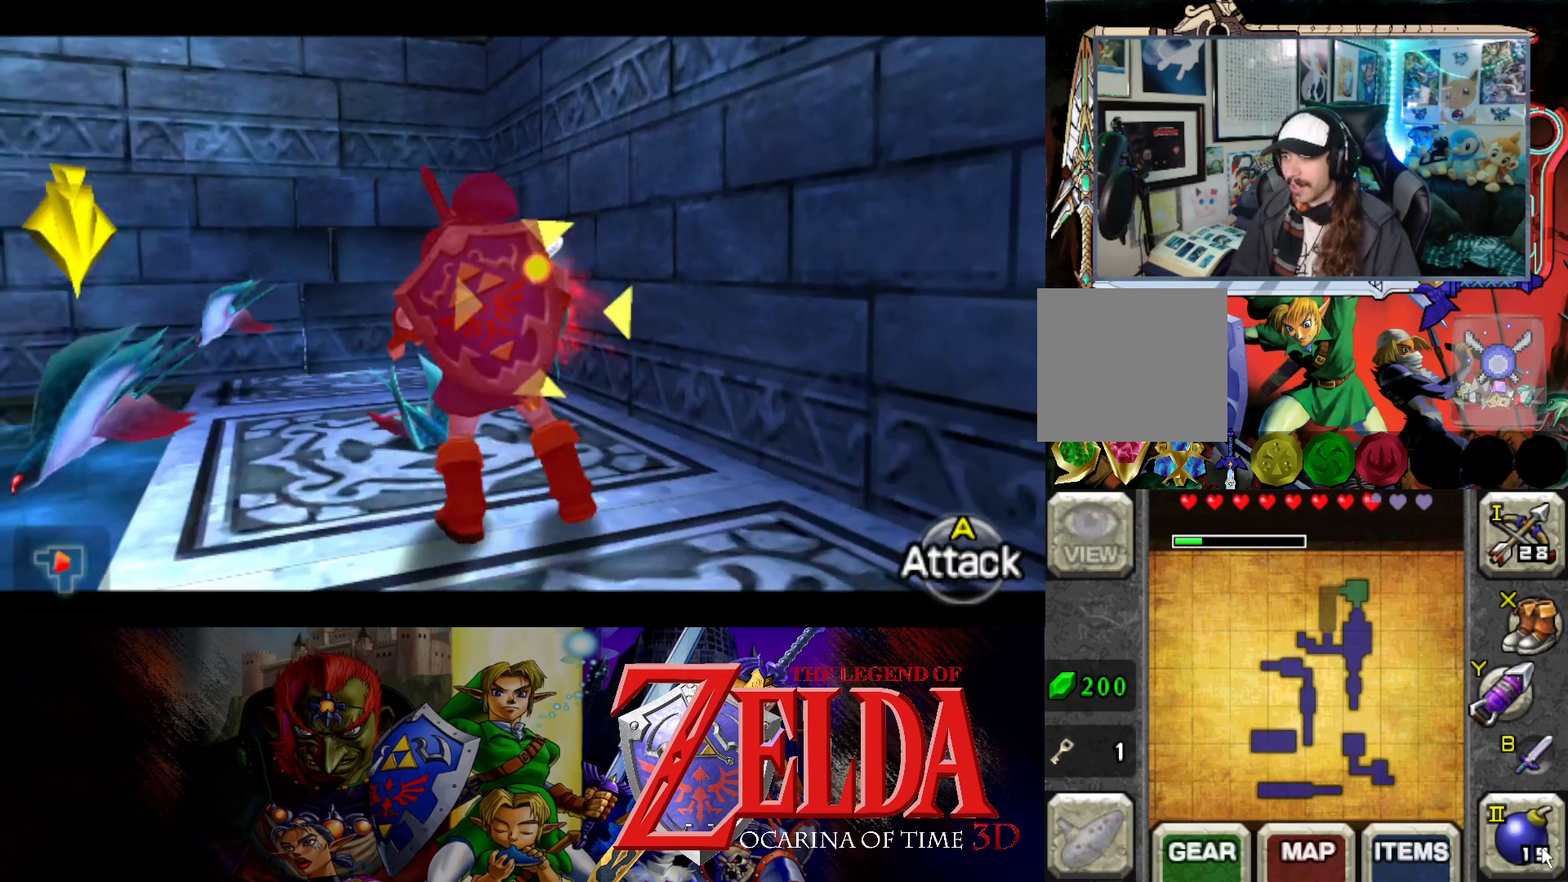
{"buttons": ["A", "L1"], "left_stick": "up-left", "right_stick": "center", "events": [[17, "left_stick", "center"], [133, "A", "down"], [217, "A", "up"], [283, "A", "down"], [367, "A", "up"], [433, "A", "down"], [433, "left_stick", "up-left"]]}